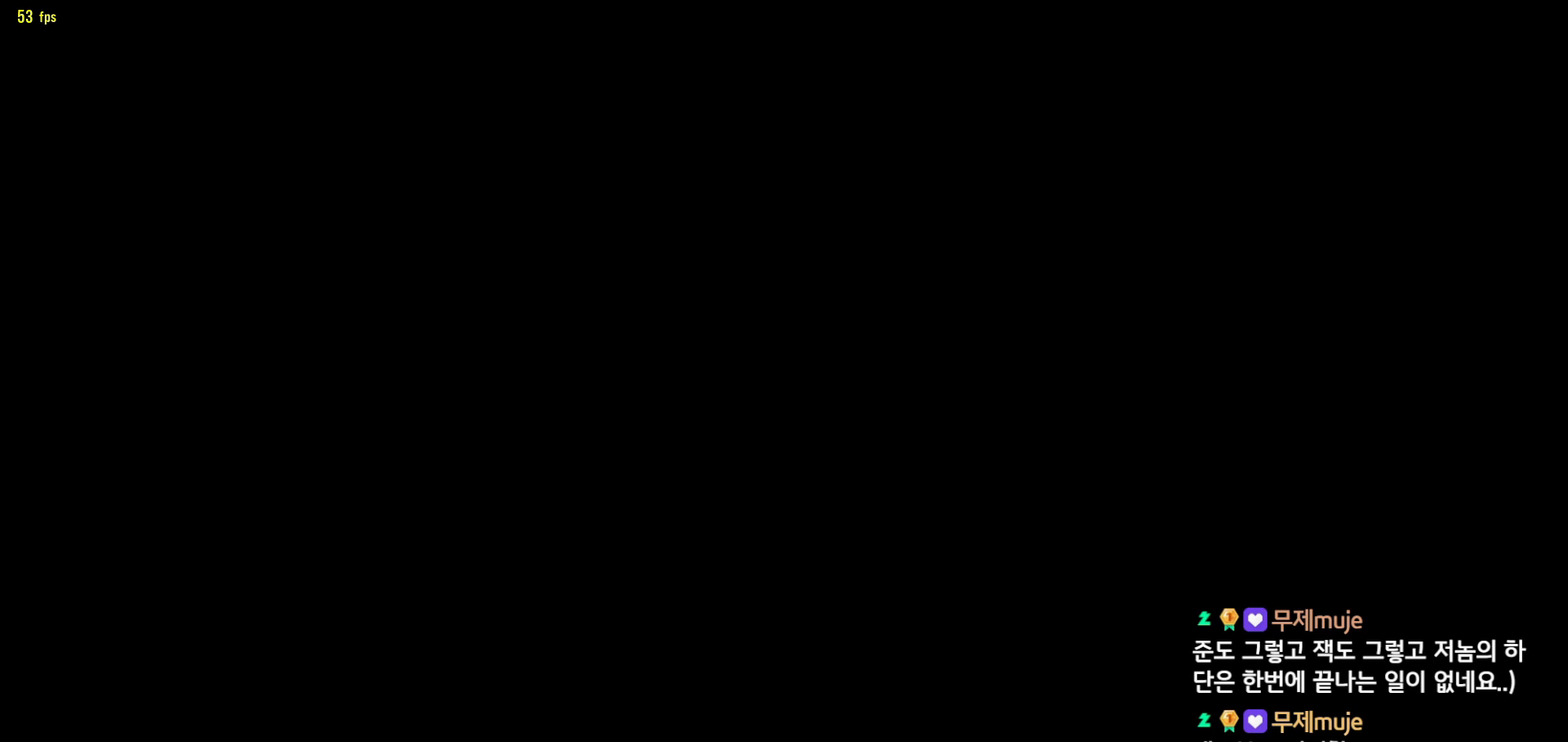
Gameplay with a controller (arcade stick); each line is a JSON object with the inputs held at the frame after it. "events" lists button and stick changes between this image and that frame as [ms after this image, input, new state], when the widget could be followed in between. Not read: L3 R3.
{"buttons": ["START"], "left_stick": "center", "events": [[33, "START", "up"], [100, "START", "down"], [200, "START", "up"], [267, "START", "down"]]}
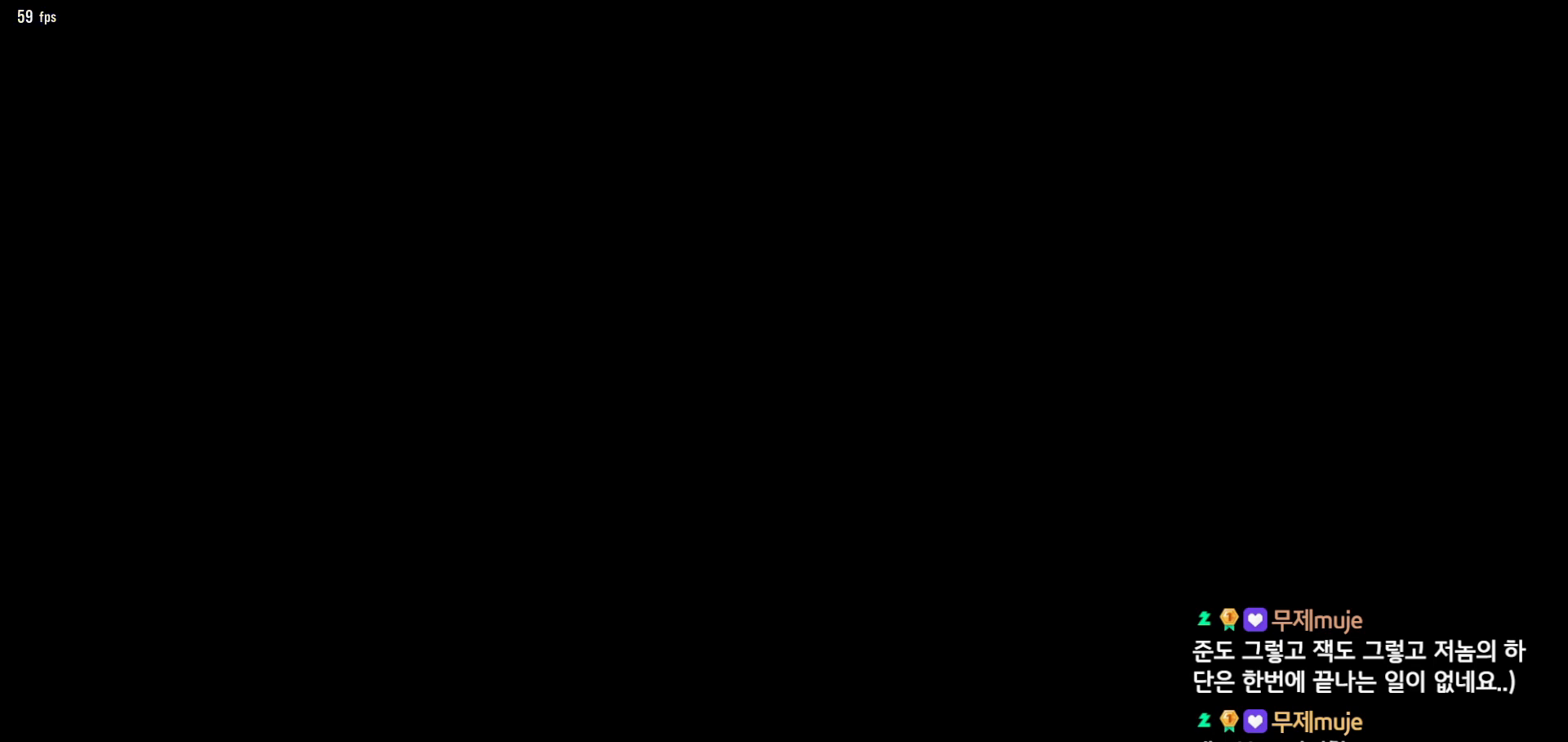
{"buttons": [], "left_stick": "center", "events": [[17, "START", "up"], [67, "START", "down"], [167, "START", "up"], [233, "START", "down"], [333, "START", "up"], [400, "START", "down"], [500, "START", "up"]]}
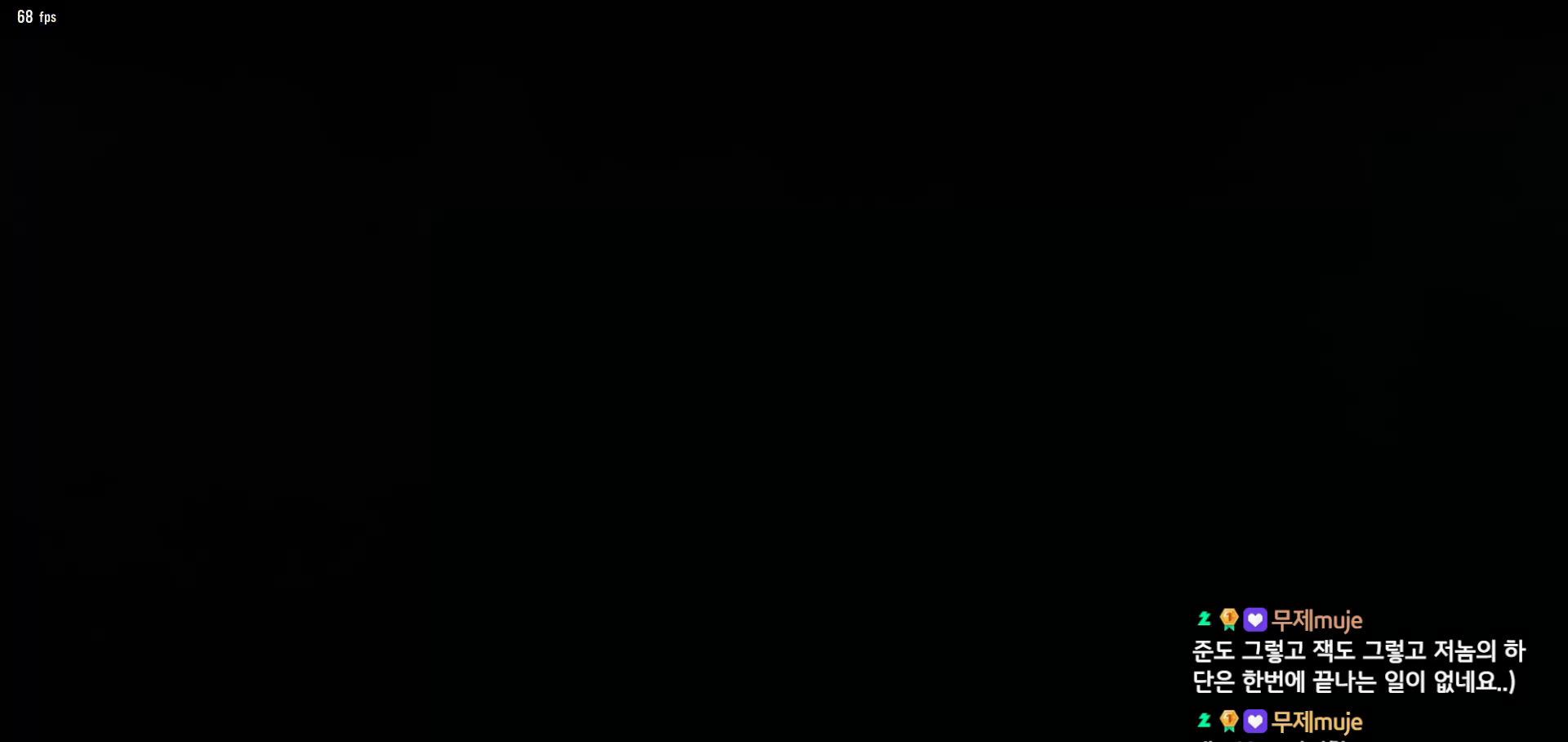
{"buttons": [], "left_stick": "center", "events": [[50, "START", "down"], [167, "START", "up"], [217, "START", "down"], [317, "START", "up"], [400, "START", "down"], [483, "START", "up"]]}
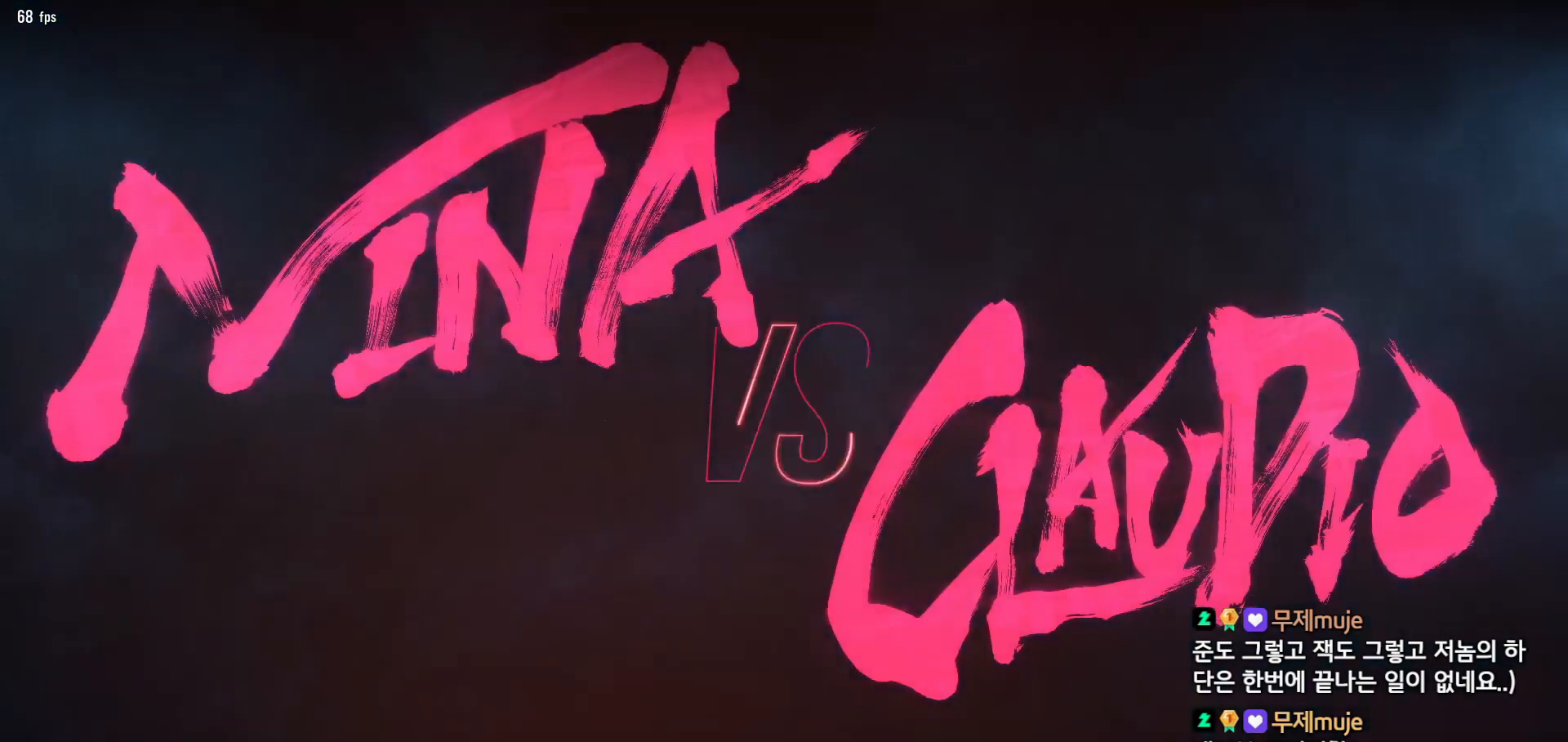
{"buttons": [], "left_stick": "center", "events": [[50, "START", "down"], [133, "START", "up"], [200, "START", "down"], [300, "START", "up"], [367, "START", "down"], [450, "START", "up"]]}
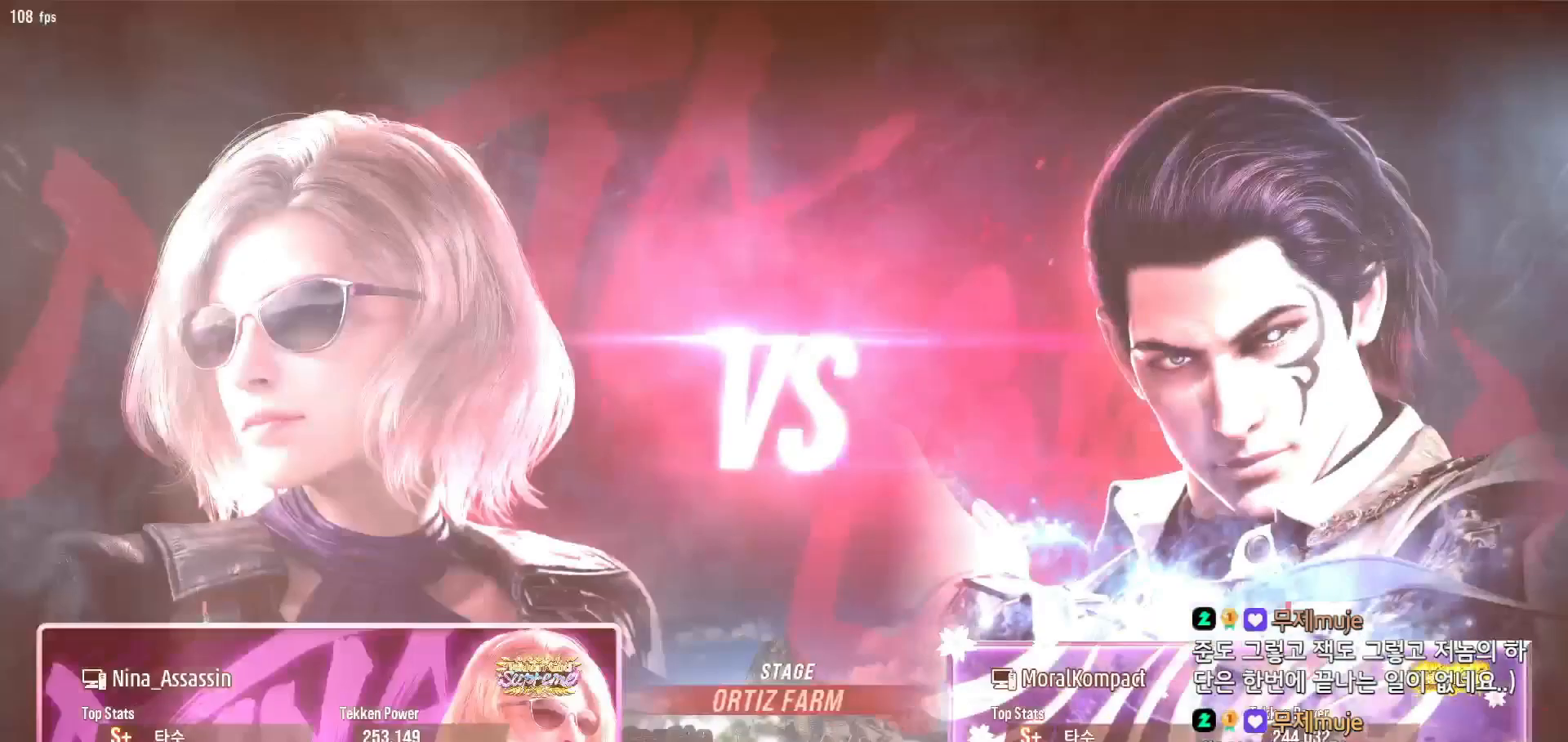
{"buttons": [], "left_stick": "center", "events": [[17, "START", "down"], [133, "START", "up"], [183, "START", "down"], [267, "START", "up"], [367, "START", "down"], [433, "START", "up"]]}
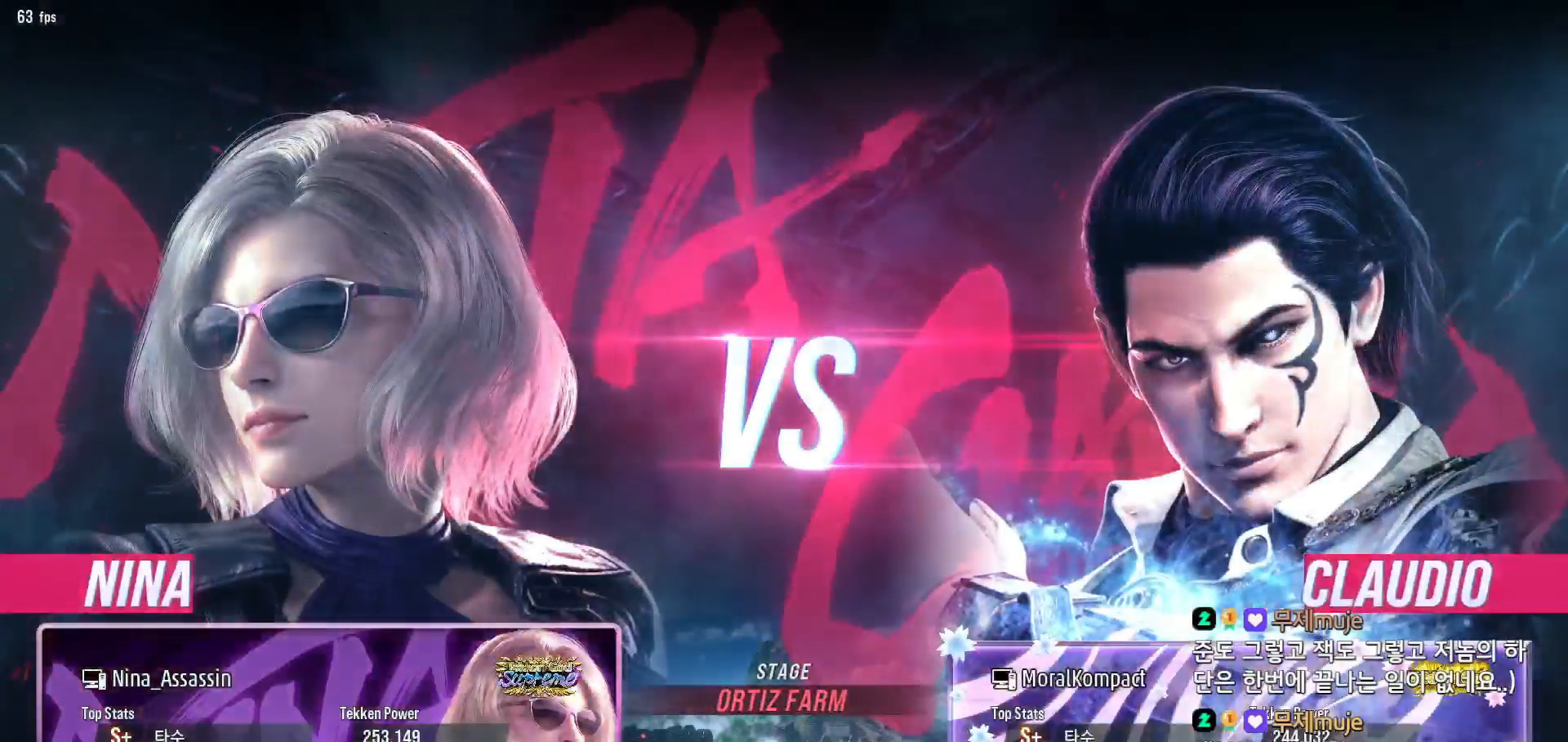
{"buttons": [], "left_stick": "center", "events": [[17, "START", "down"], [100, "START", "up"], [200, "START", "down"], [267, "START", "up"], [367, "START", "down"], [450, "START", "up"]]}
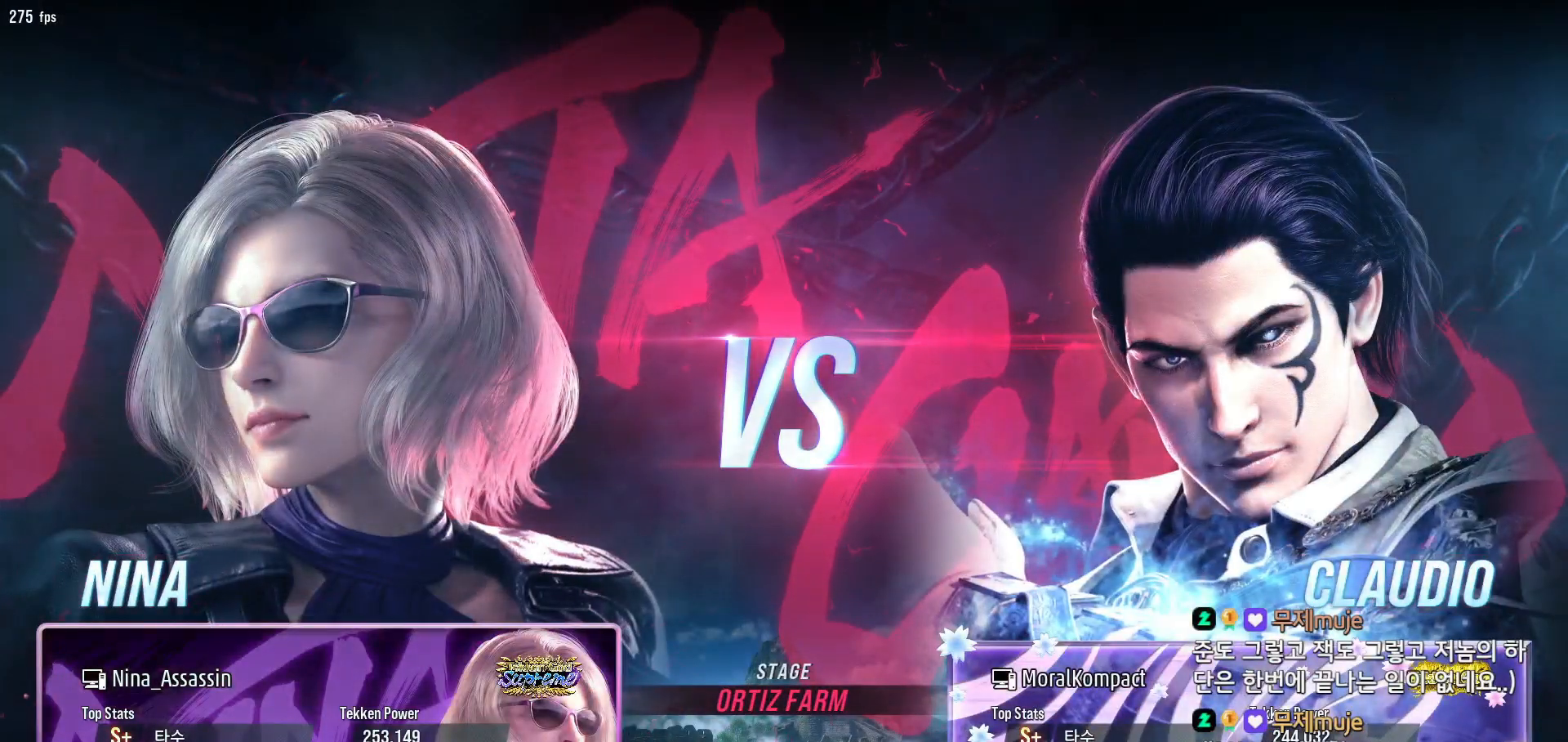
{"buttons": ["START"], "left_stick": "center", "events": [[17, "START", "down"], [100, "START", "up"], [183, "START", "down"], [267, "START", "up"], [350, "START", "down"], [433, "START", "up"], [500, "START", "down"]]}
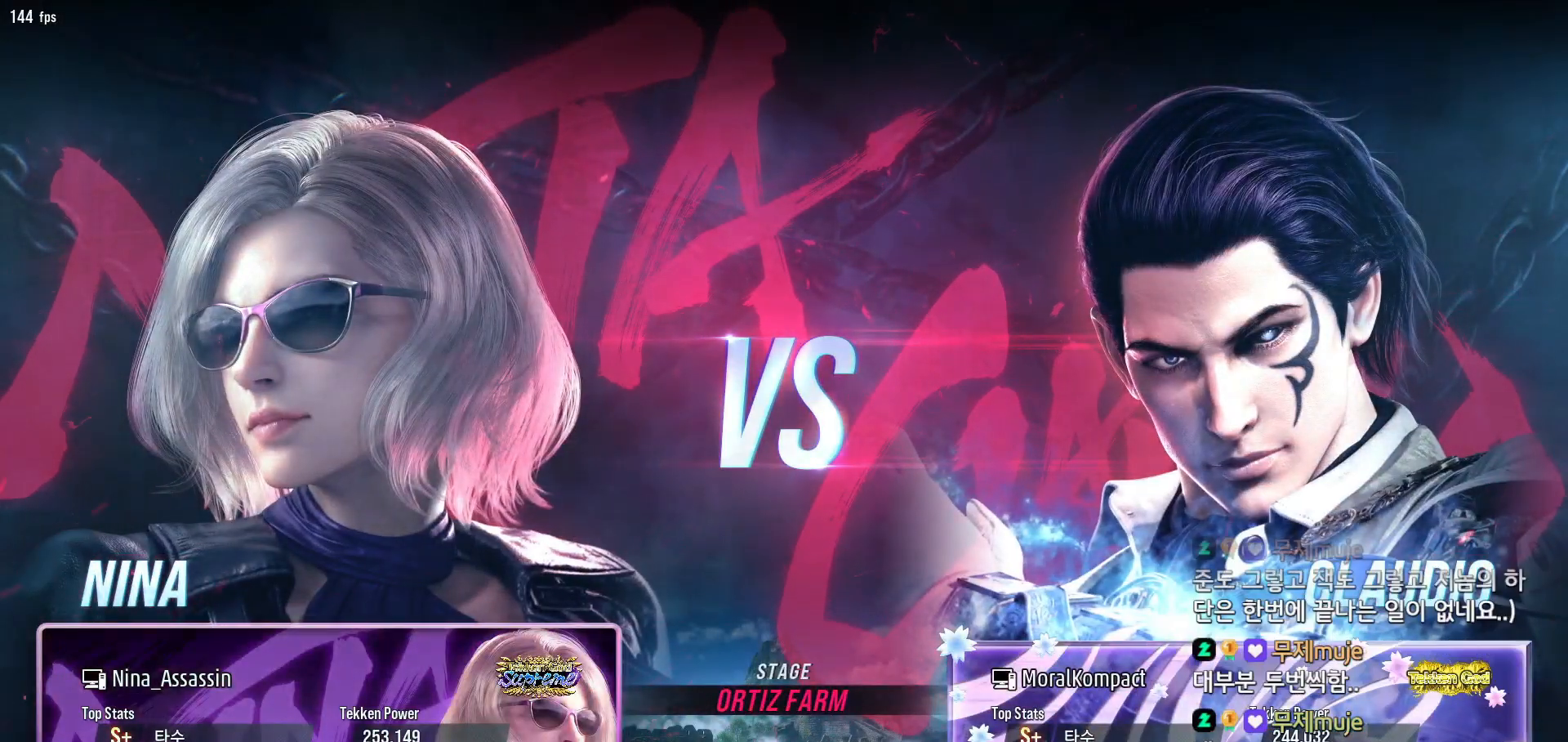
{"buttons": ["START"], "left_stick": "center", "events": [[100, "START", "up"], [167, "START", "down"], [267, "START", "up"], [350, "START", "down"], [417, "START", "up"], [500, "START", "down"]]}
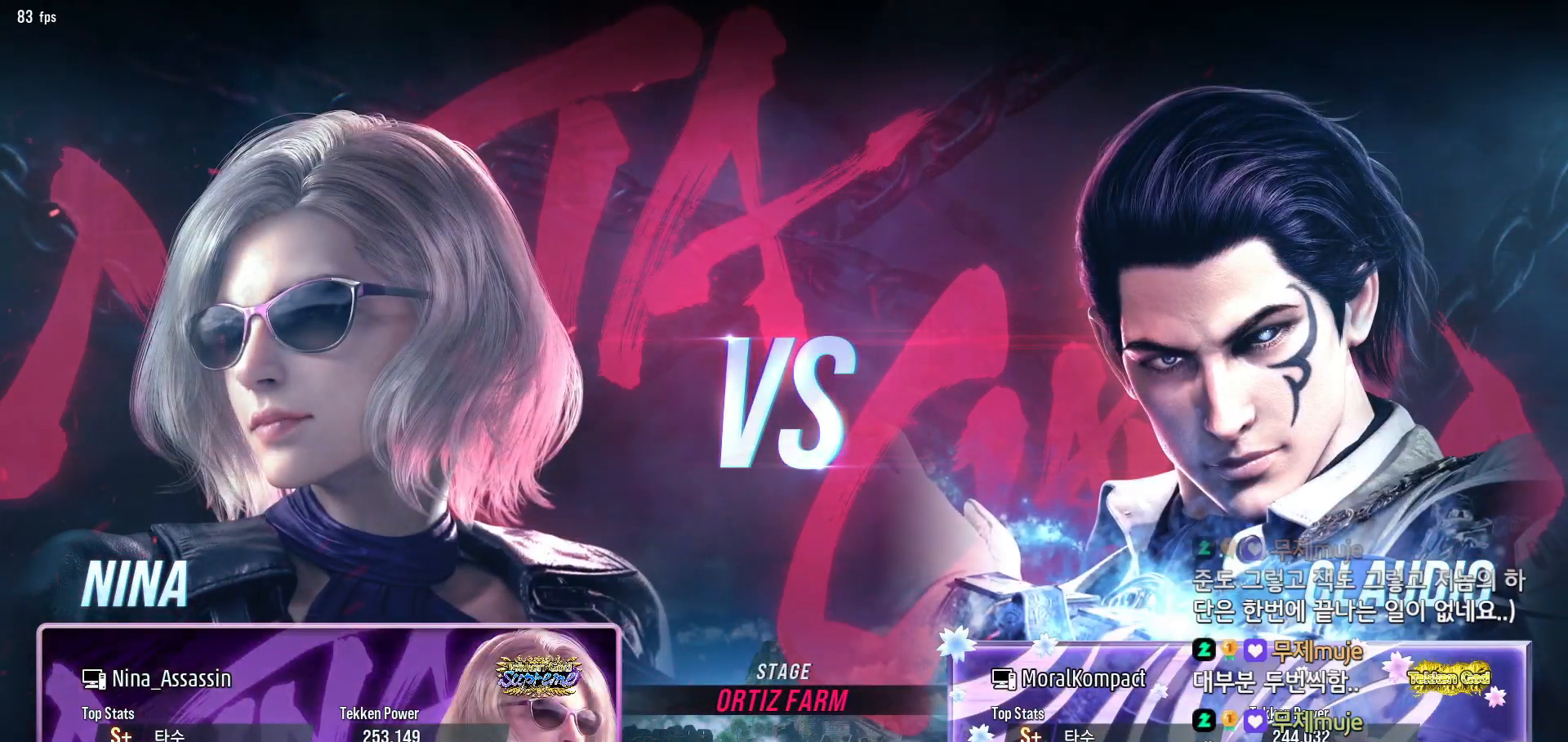
{"buttons": [], "left_stick": "center", "events": [[83, "START", "up"], [183, "START", "down"], [250, "START", "up"], [333, "START", "down"], [433, "START", "up"]]}
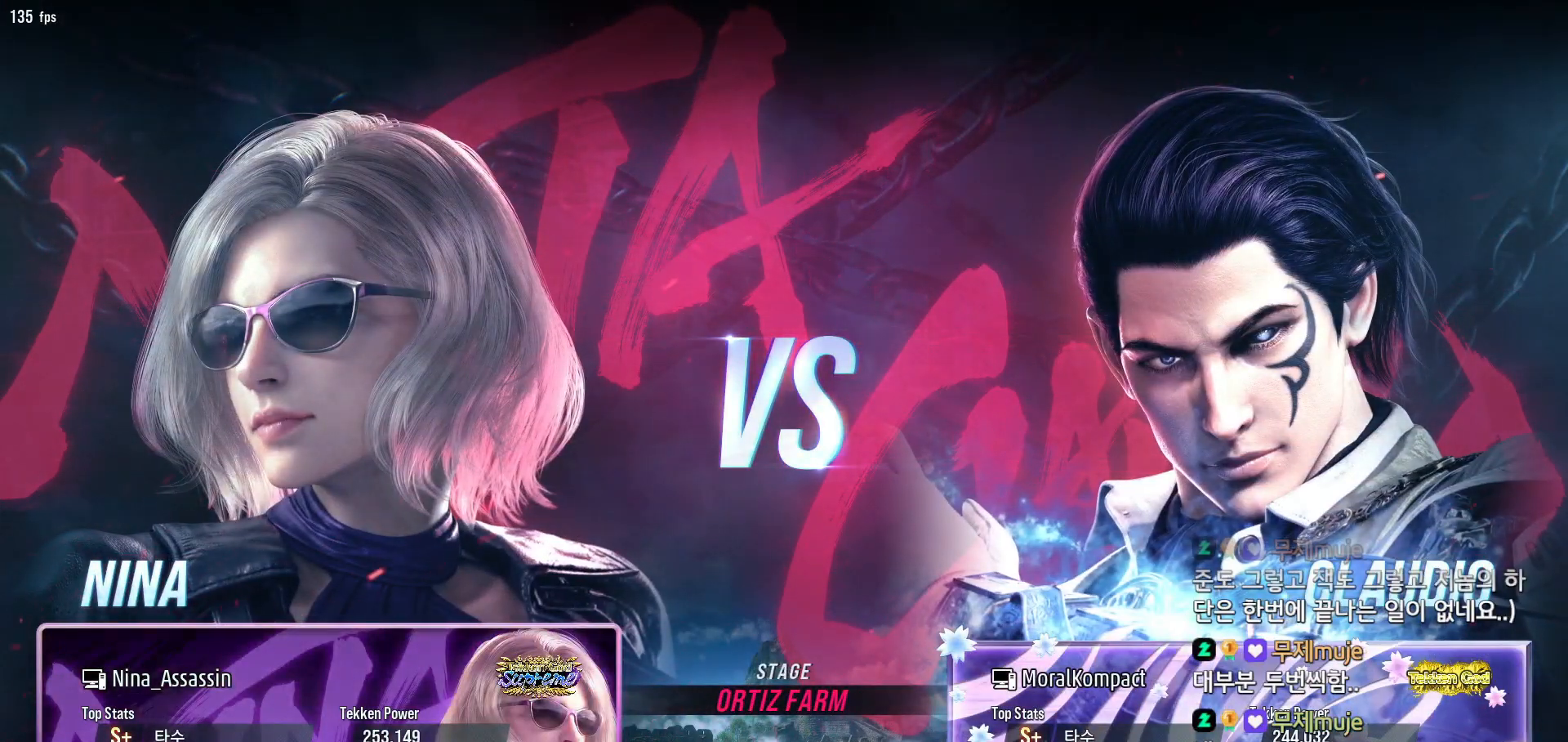
{"buttons": [], "left_stick": "center", "events": [[17, "START", "down"], [83, "START", "up"], [183, "START", "down"], [250, "START", "up"], [350, "START", "down"], [433, "START", "up"]]}
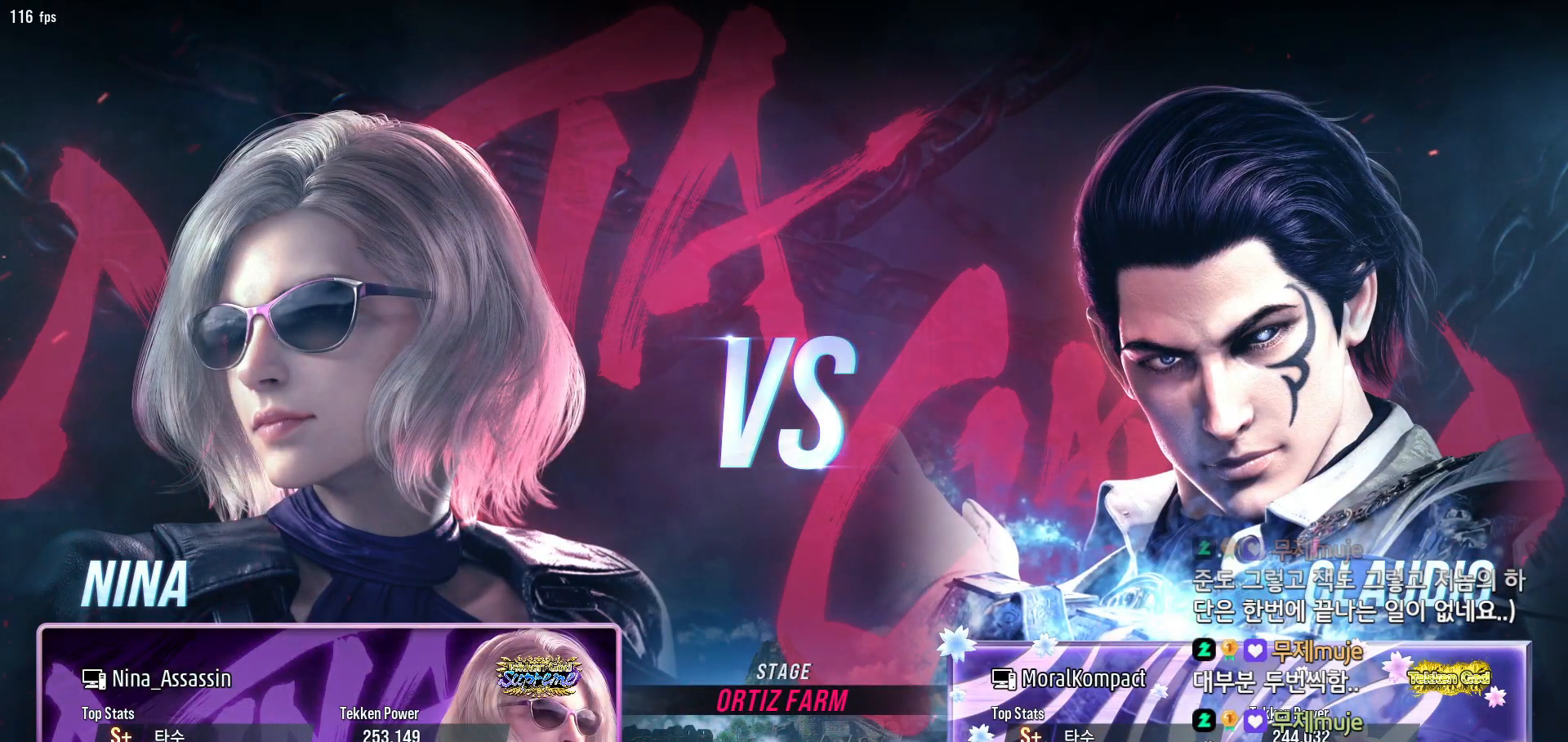
{"buttons": [], "left_stick": "center", "events": [[17, "START", "down"], [100, "START", "up"], [183, "START", "down"], [283, "START", "up"], [367, "START", "down"], [450, "START", "up"]]}
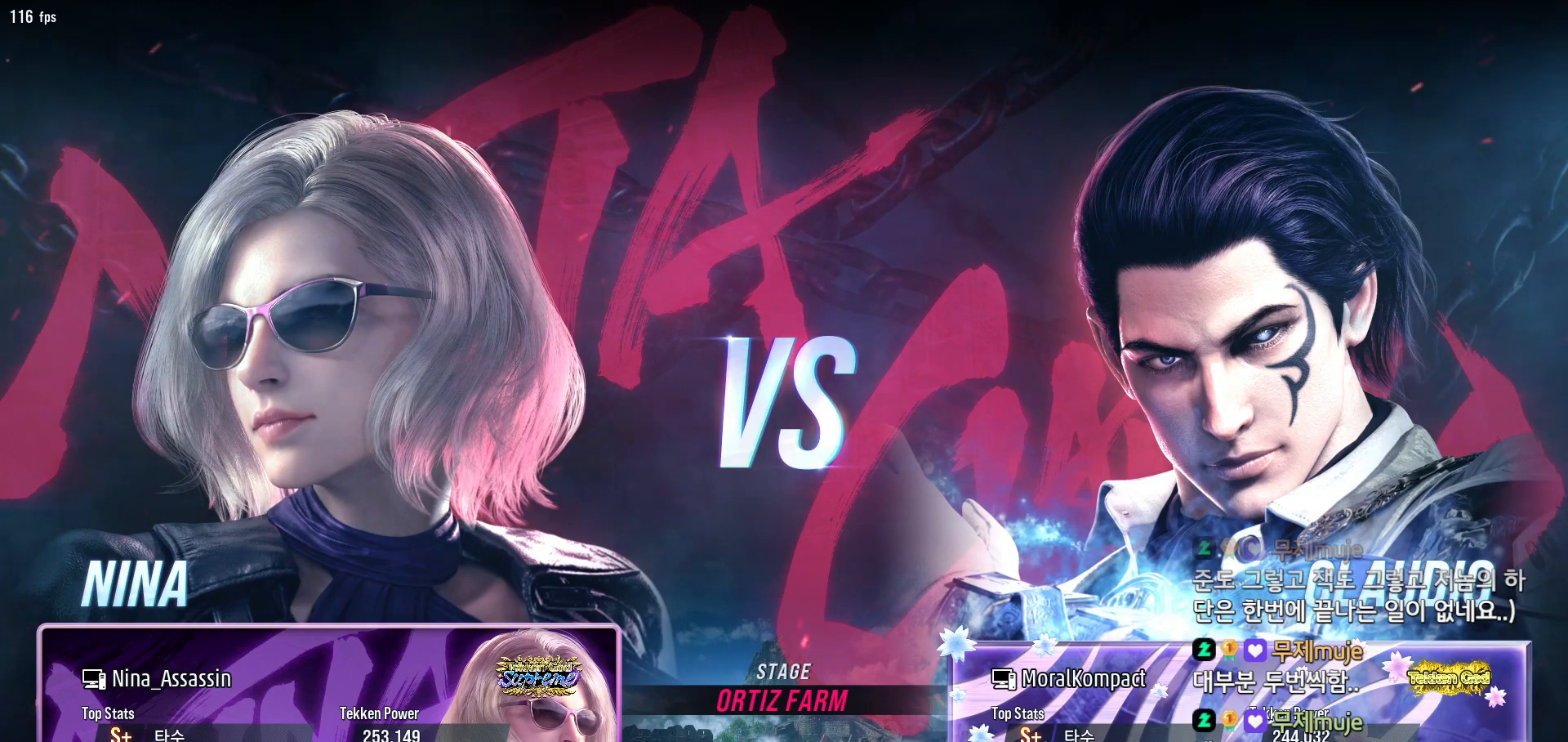
{"buttons": [], "left_stick": "center", "events": [[33, "START", "down"], [117, "START", "up"], [217, "START", "down"], [300, "START", "up"], [367, "START", "down"], [467, "START", "up"]]}
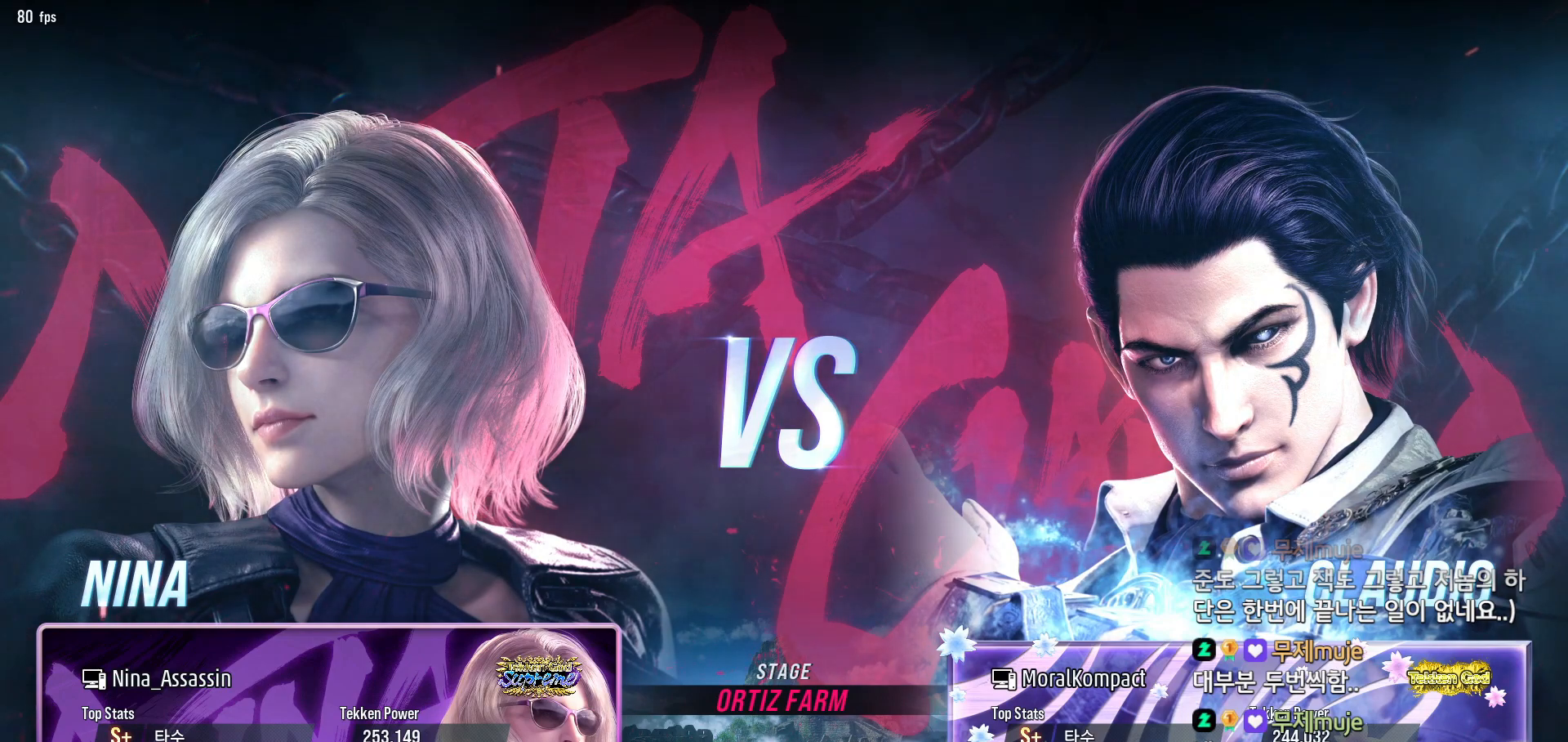
{"buttons": [], "left_stick": "center", "events": [[50, "START", "down"], [133, "START", "up"], [217, "START", "down"], [300, "START", "up"], [383, "START", "down"], [483, "START", "up"]]}
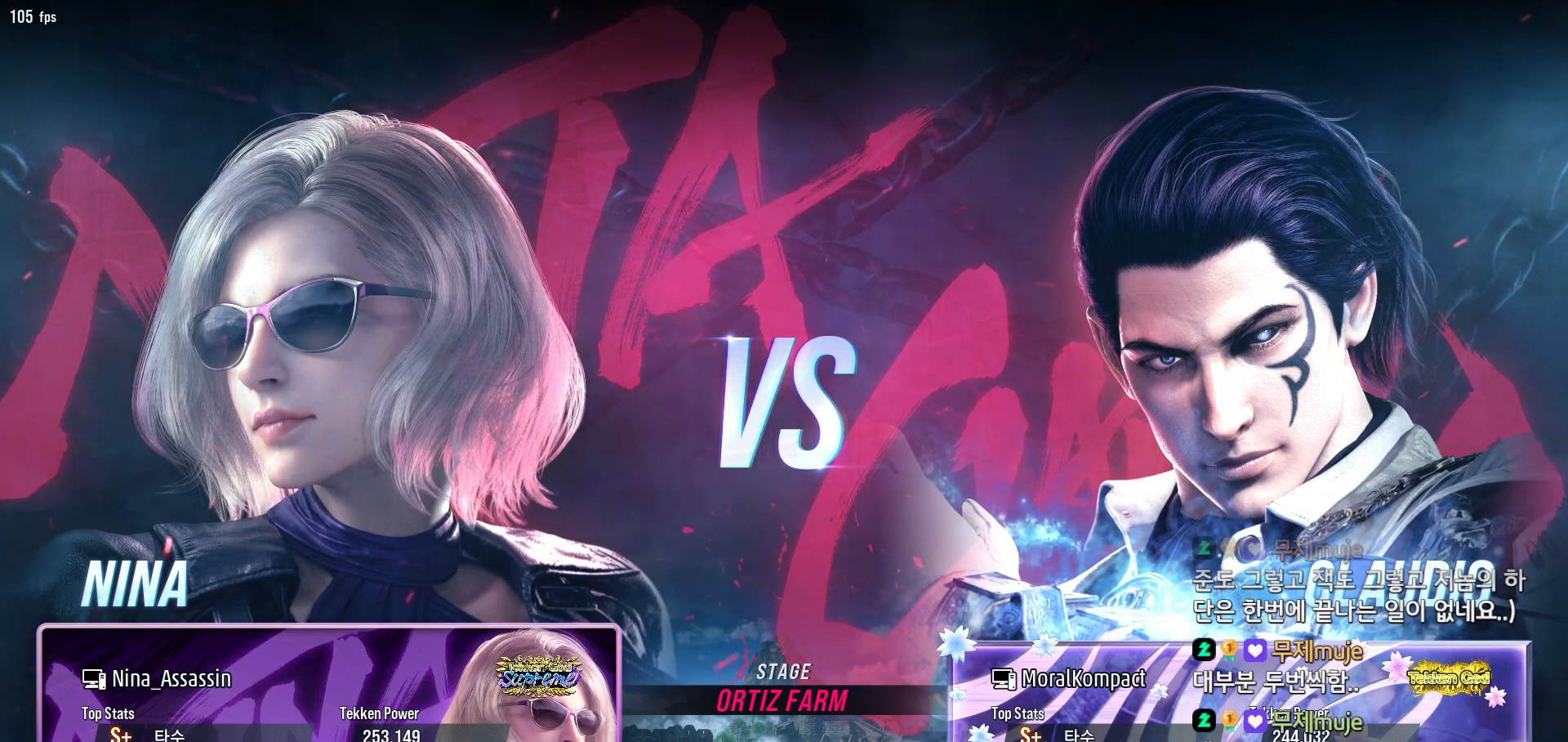
{"buttons": [], "left_stick": "center", "events": [[50, "START", "down"], [150, "START", "up"], [233, "START", "down"], [300, "START", "up"], [400, "START", "down"], [483, "START", "up"]]}
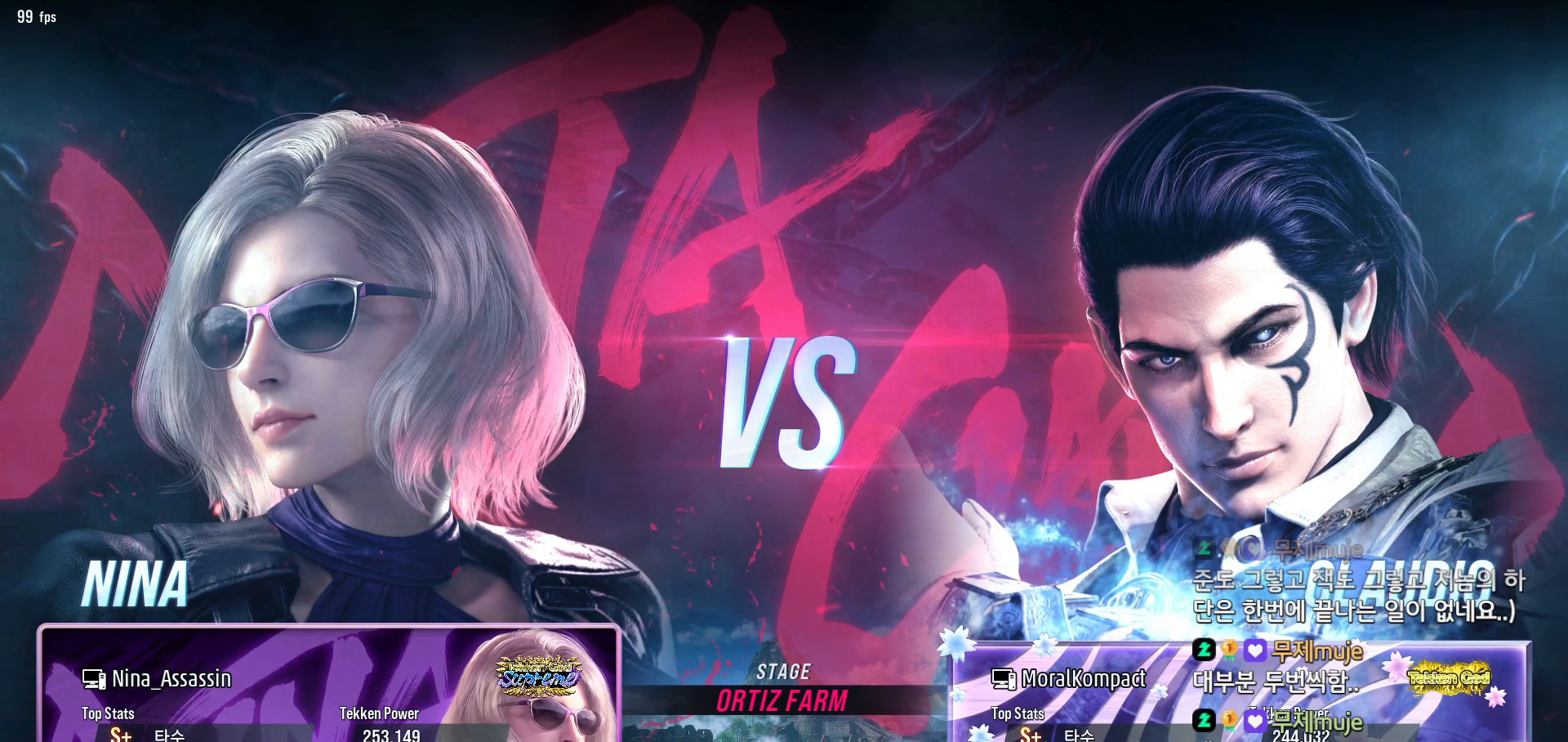
{"buttons": [], "left_stick": "center", "events": [[50, "START", "down"], [133, "START", "up"], [217, "START", "down"], [317, "START", "up"], [383, "START", "down"], [483, "START", "up"]]}
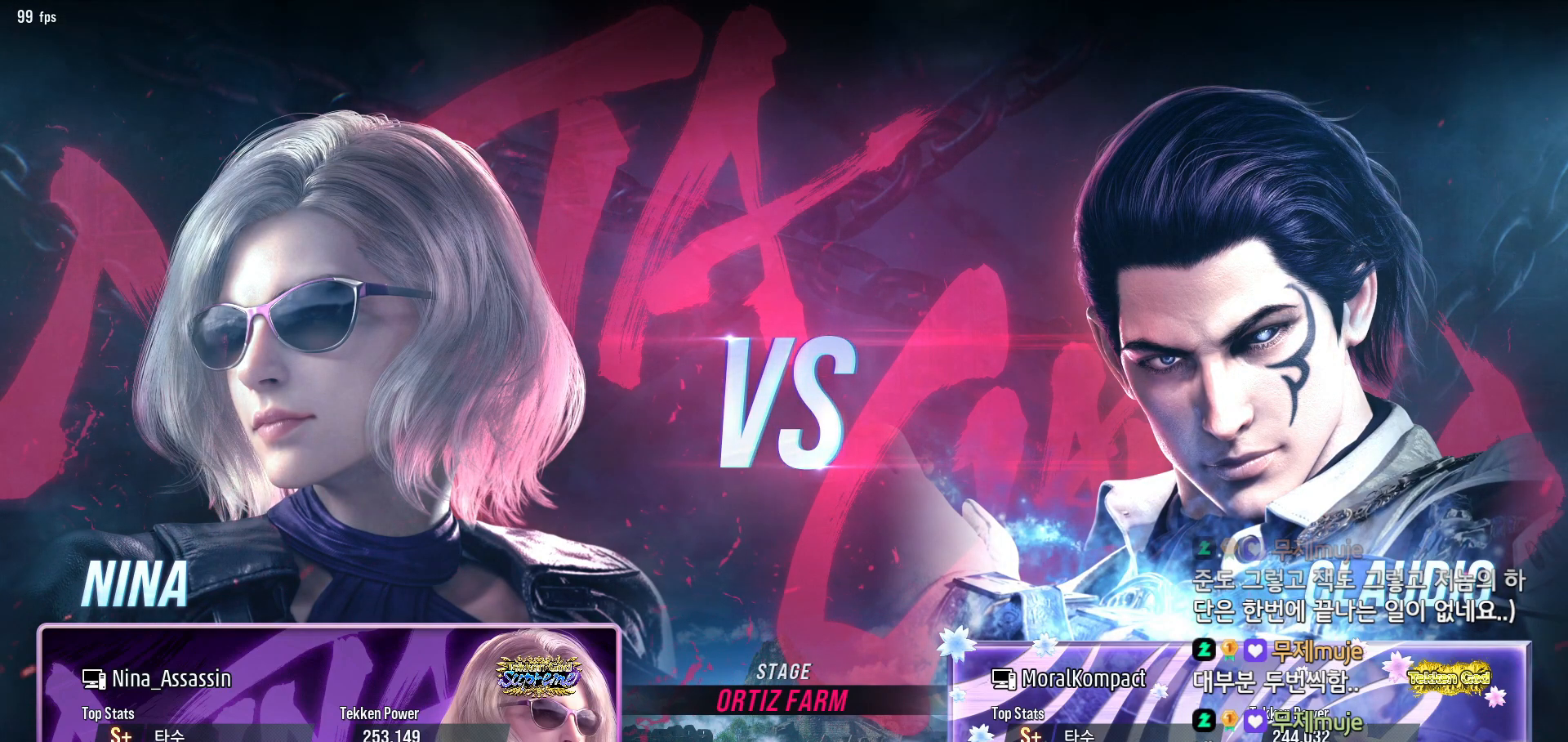
{"buttons": [], "left_stick": "center", "events": [[50, "START", "down"], [150, "START", "up"], [217, "START", "down"], [333, "START", "up"], [400, "START", "down"], [483, "START", "up"]]}
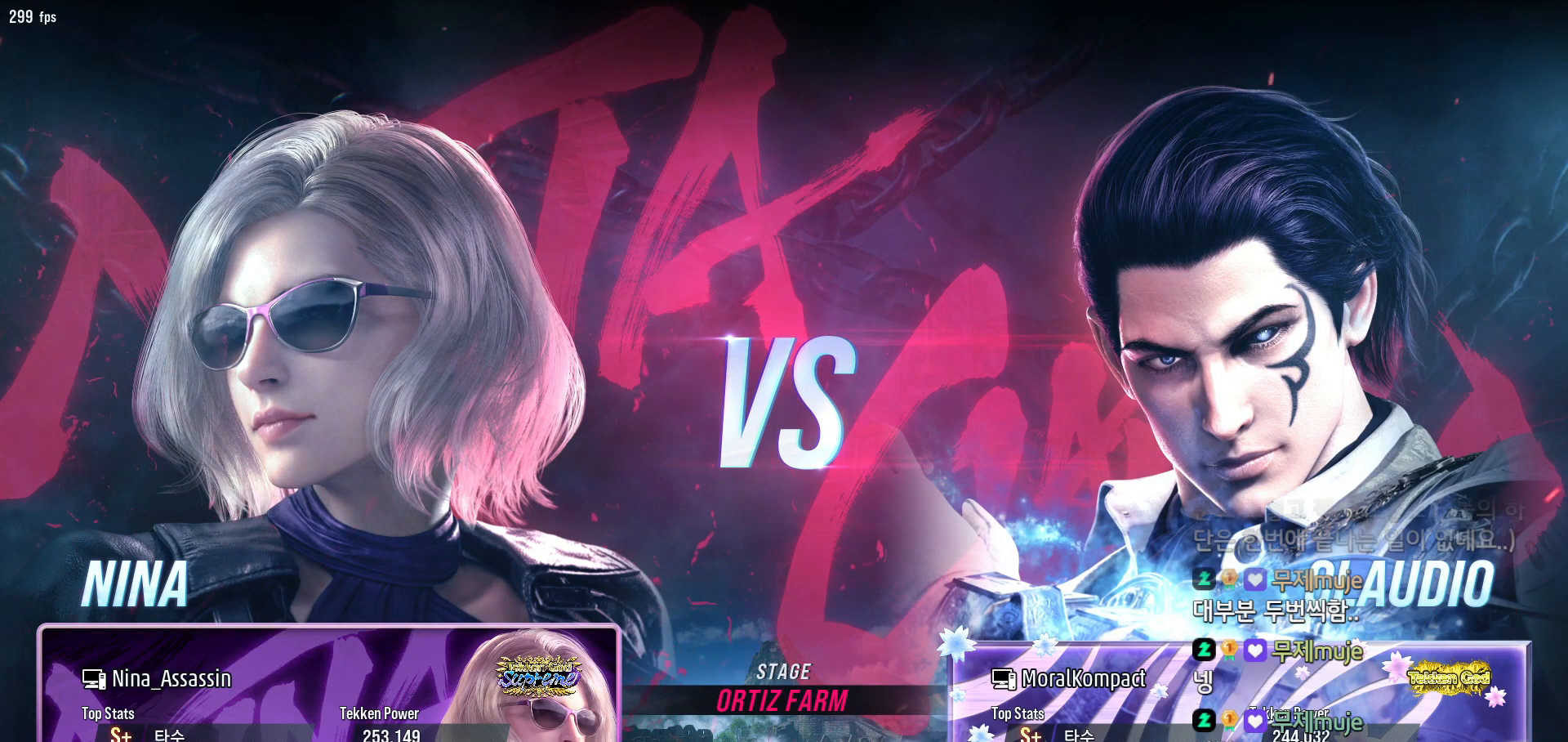
{"buttons": [], "left_stick": "center", "events": [[83, "START", "down"], [150, "START", "up"], [233, "START", "down"], [333, "START", "up"], [417, "START", "down"], [500, "START", "up"]]}
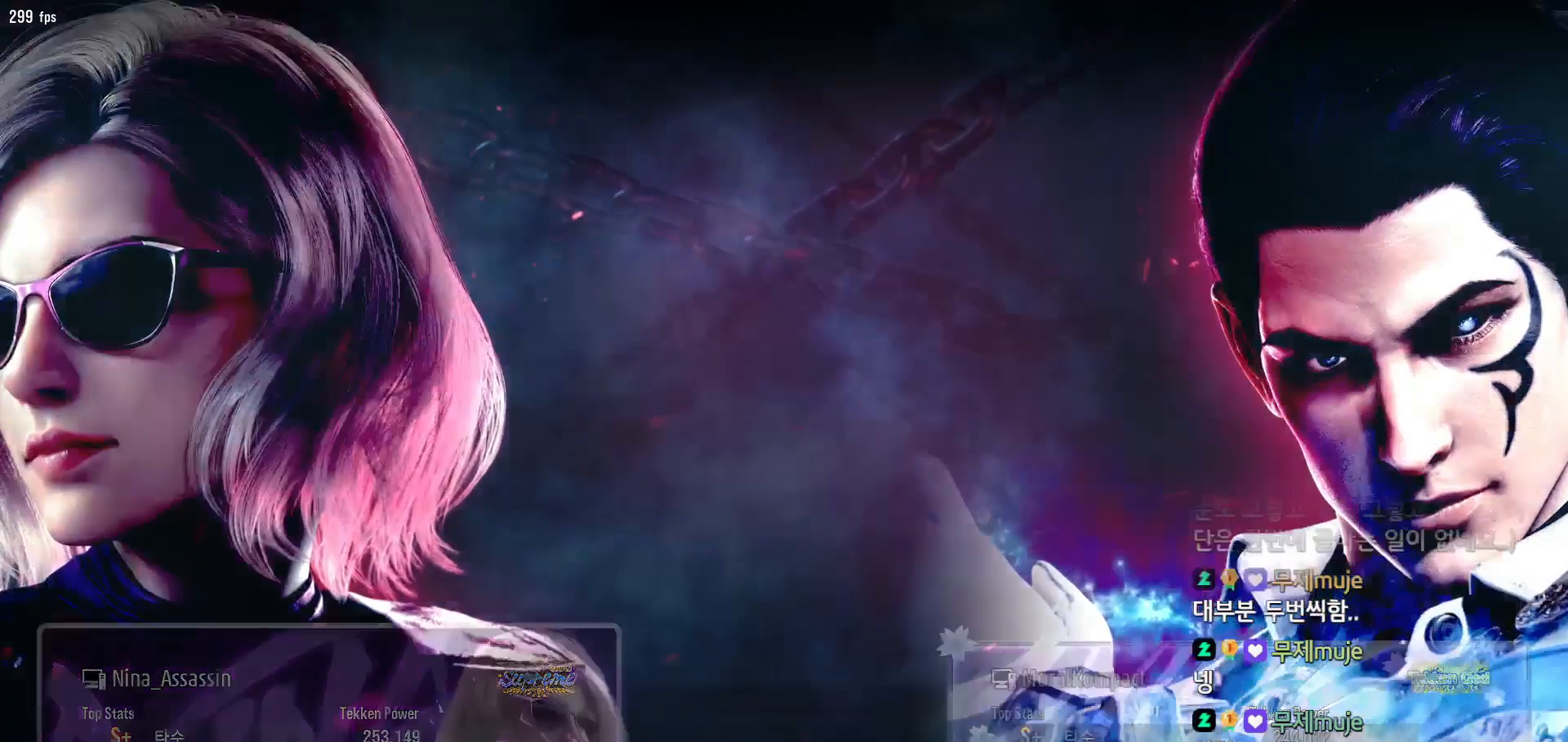
{"buttons": [], "left_stick": "center", "events": [[100, "START", "down"], [167, "START", "up"], [250, "START", "down"], [333, "START", "up"], [417, "START", "down"], [500, "START", "up"]]}
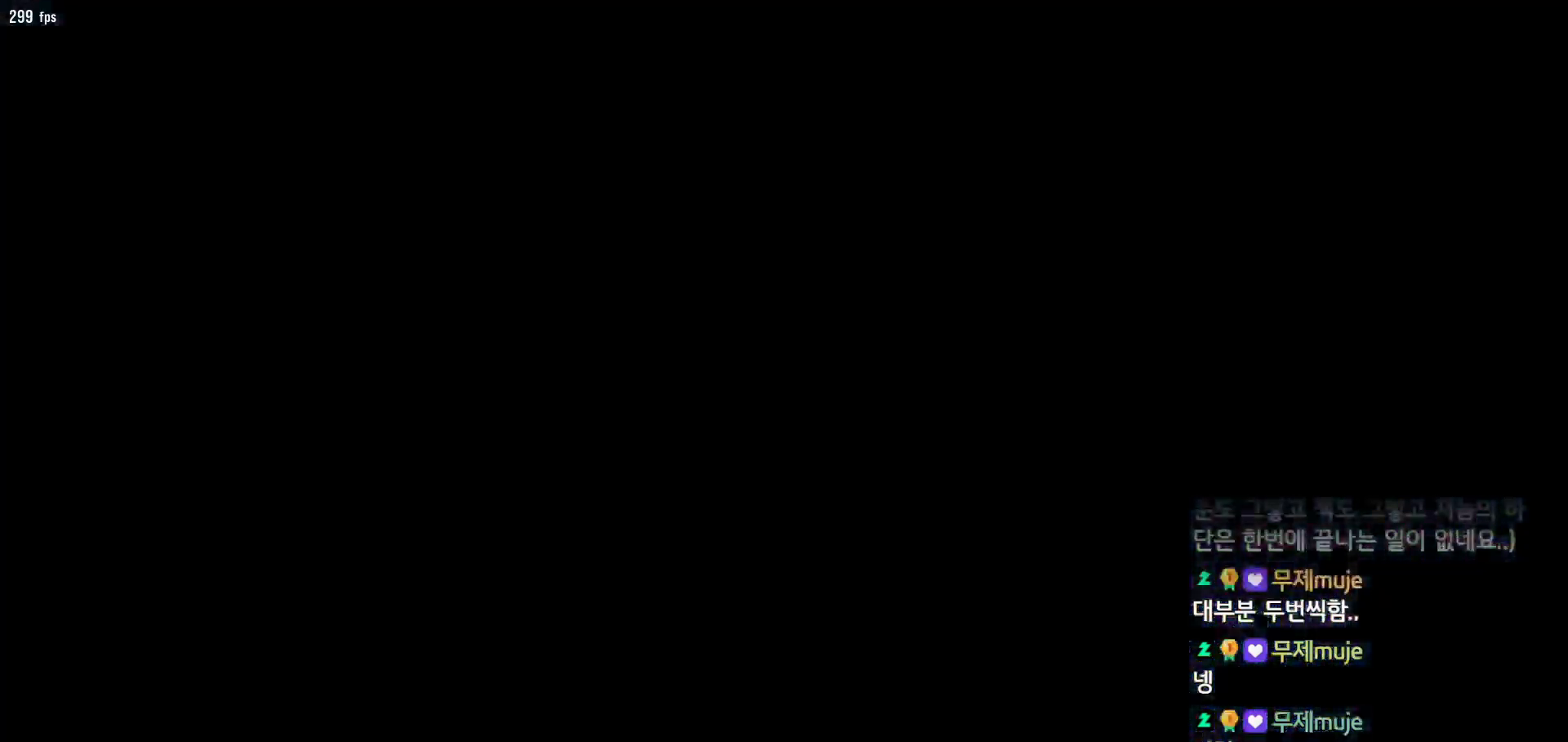
{"buttons": ["START"], "left_stick": "center", "events": [[100, "START", "down"], [167, "START", "up"], [267, "START", "down"], [350, "START", "up"], [417, "START", "down"]]}
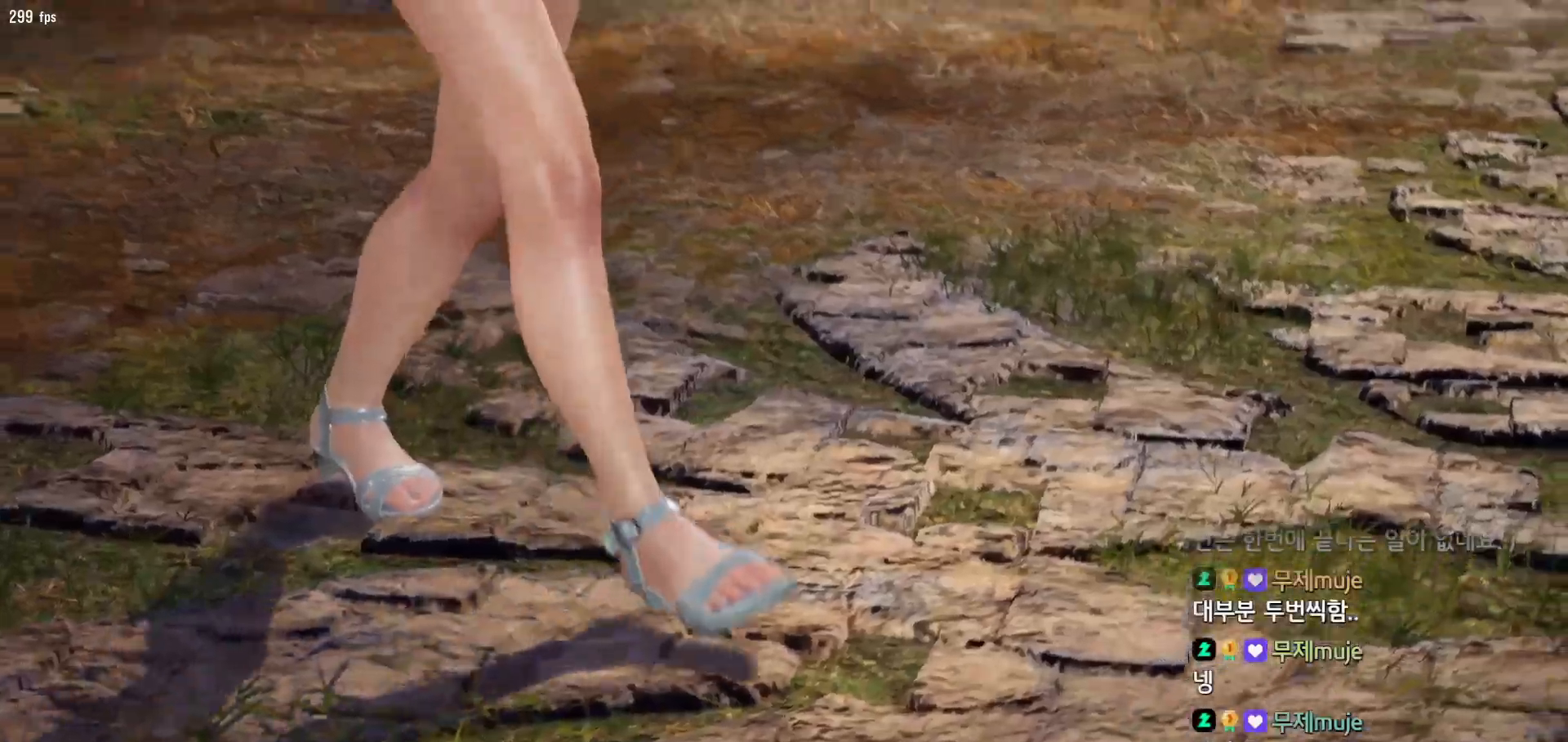
{"buttons": ["START"], "left_stick": "center", "events": [[17, "START", "up"], [100, "START", "down"], [183, "START", "up"], [267, "START", "down"], [400, "START", "up"], [433, "START", "down"]]}
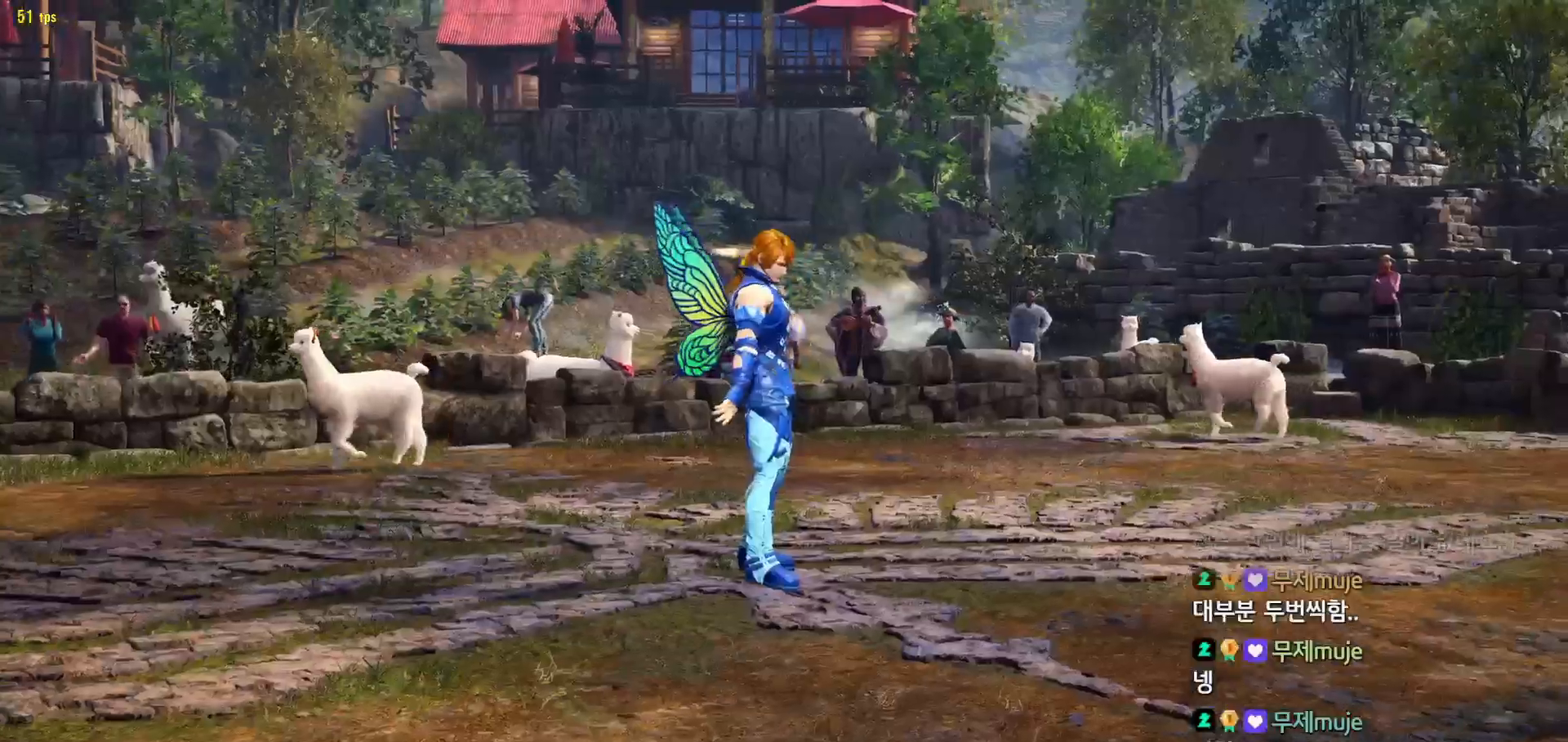
{"buttons": ["START"], "left_stick": "center", "events": [[17, "START", "up"], [100, "START", "down"], [183, "START", "up"], [300, "START", "down"], [367, "START", "up"], [450, "START", "down"]]}
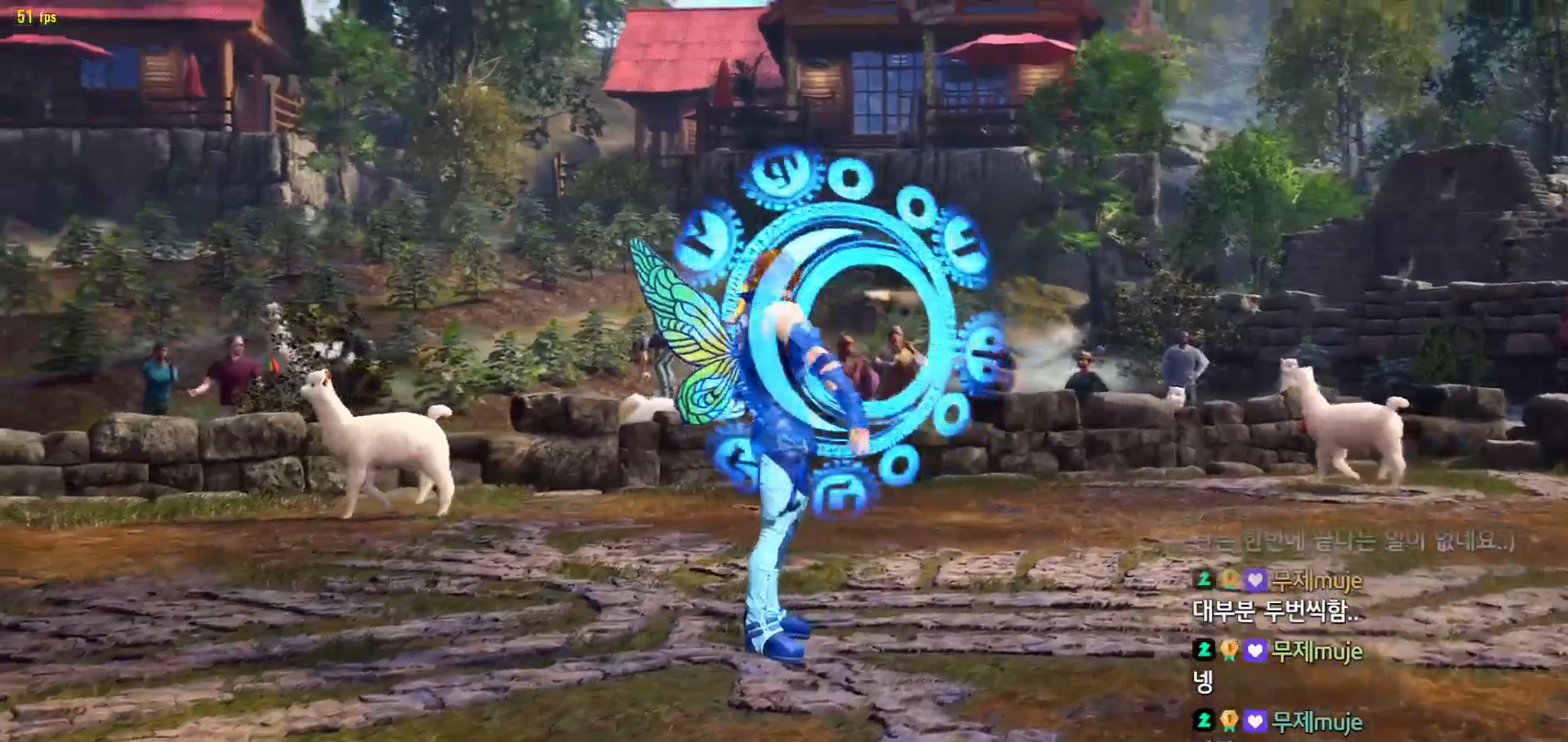
{"buttons": ["START"], "left_stick": "center", "events": [[33, "START", "up"], [150, "START", "down"], [200, "START", "up"], [300, "START", "down"], [367, "START", "up"], [450, "START", "down"]]}
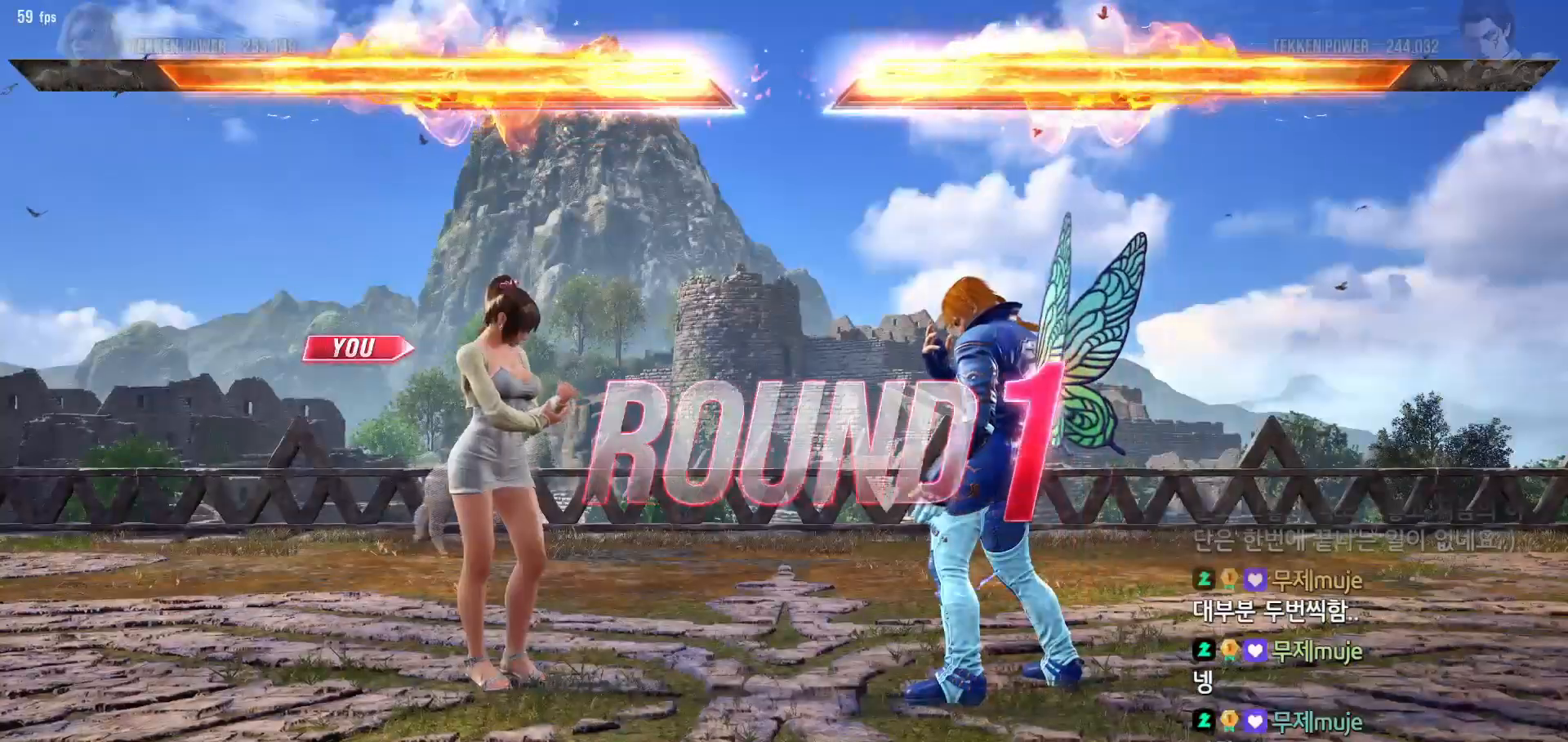
{"buttons": [], "left_stick": "center", "events": [[33, "START", "up"], [117, "START", "down"], [183, "START", "up"], [267, "START", "down"], [333, "START", "up"]]}
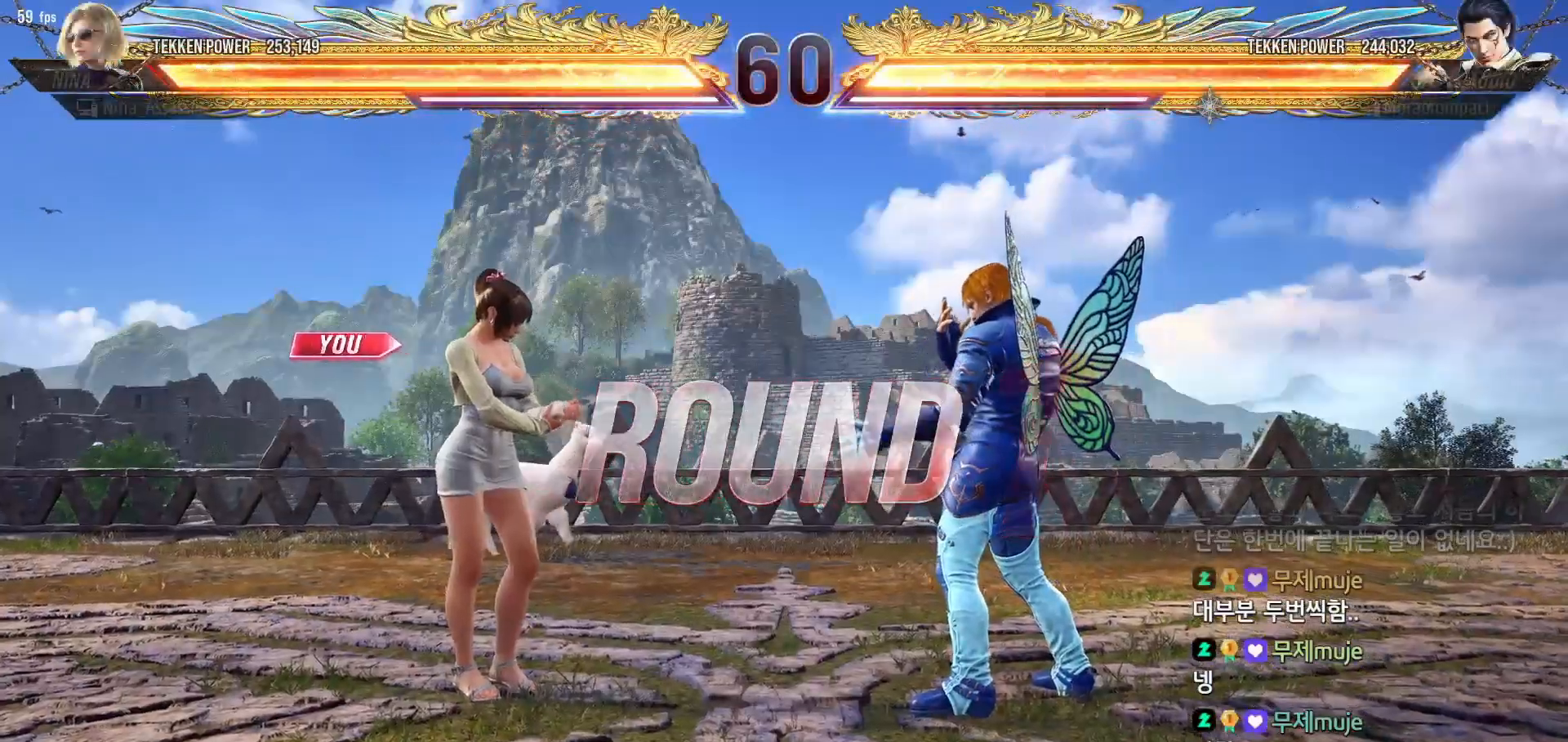
{"buttons": [], "left_stick": "right", "events": [[283, "left_stick", "down"], [350, "left_stick", "left"], [417, "left_stick", "up"], [467, "left_stick", "right"]]}
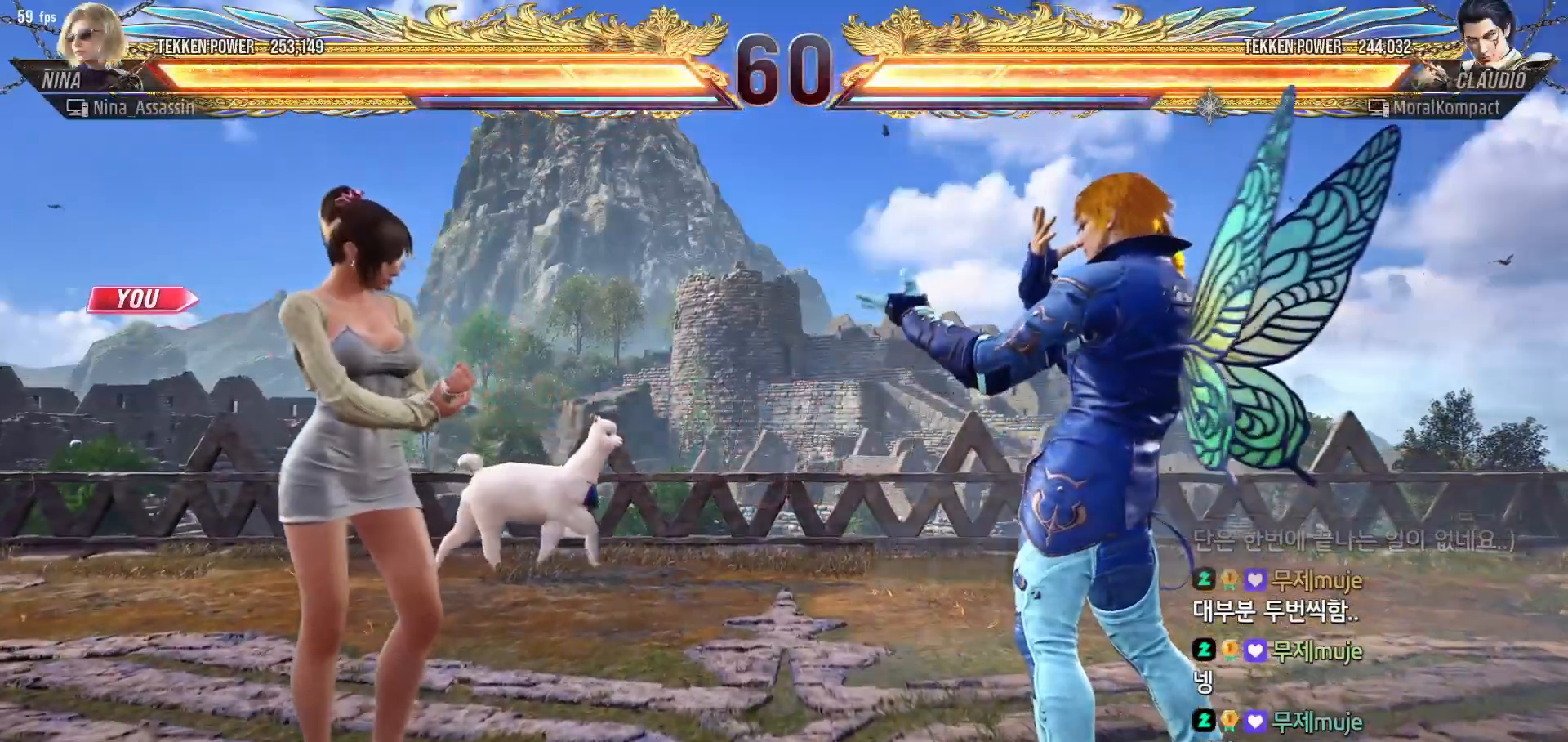
{"buttons": [], "left_stick": "right", "events": [[50, "left_stick", "down"], [117, "left_stick", "left"], [167, "left_stick", "up"], [233, "left_stick", "right"], [300, "left_stick", "down"], [367, "left_stick", "left"], [417, "left_stick", "up"], [483, "left_stick", "right"]]}
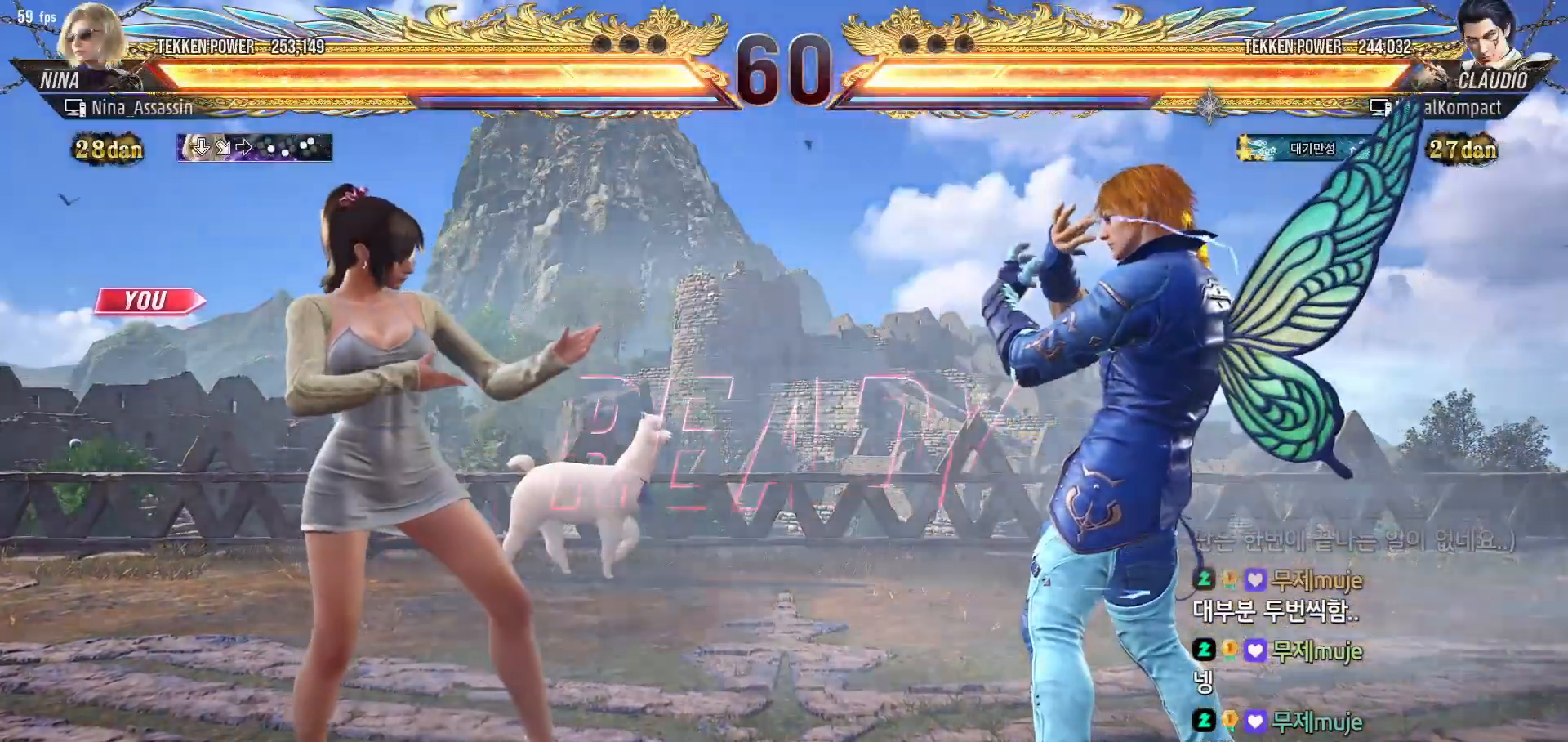
{"buttons": [], "left_stick": "right", "events": [[50, "left_stick", "down"], [117, "left_stick", "left"], [167, "left_stick", "up"], [217, "left_stick", "right"], [283, "left_stick", "down"], [350, "left_stick", "left"], [417, "left_stick", "up"], [483, "left_stick", "right"]]}
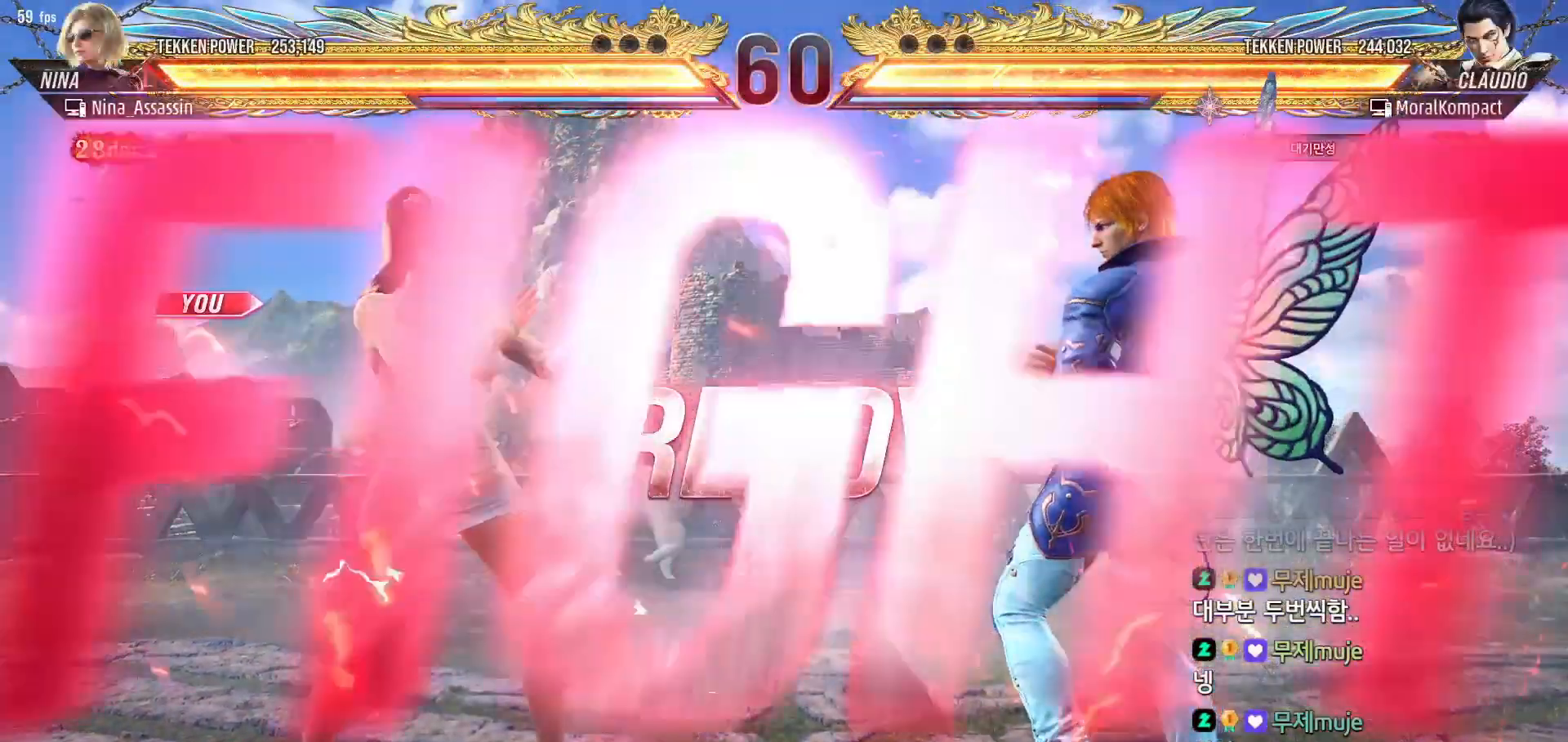
{"buttons": [], "left_stick": "left", "events": [[50, "left_stick", "down"], [150, "left_stick", "center"], [483, "left_stick", "left"]]}
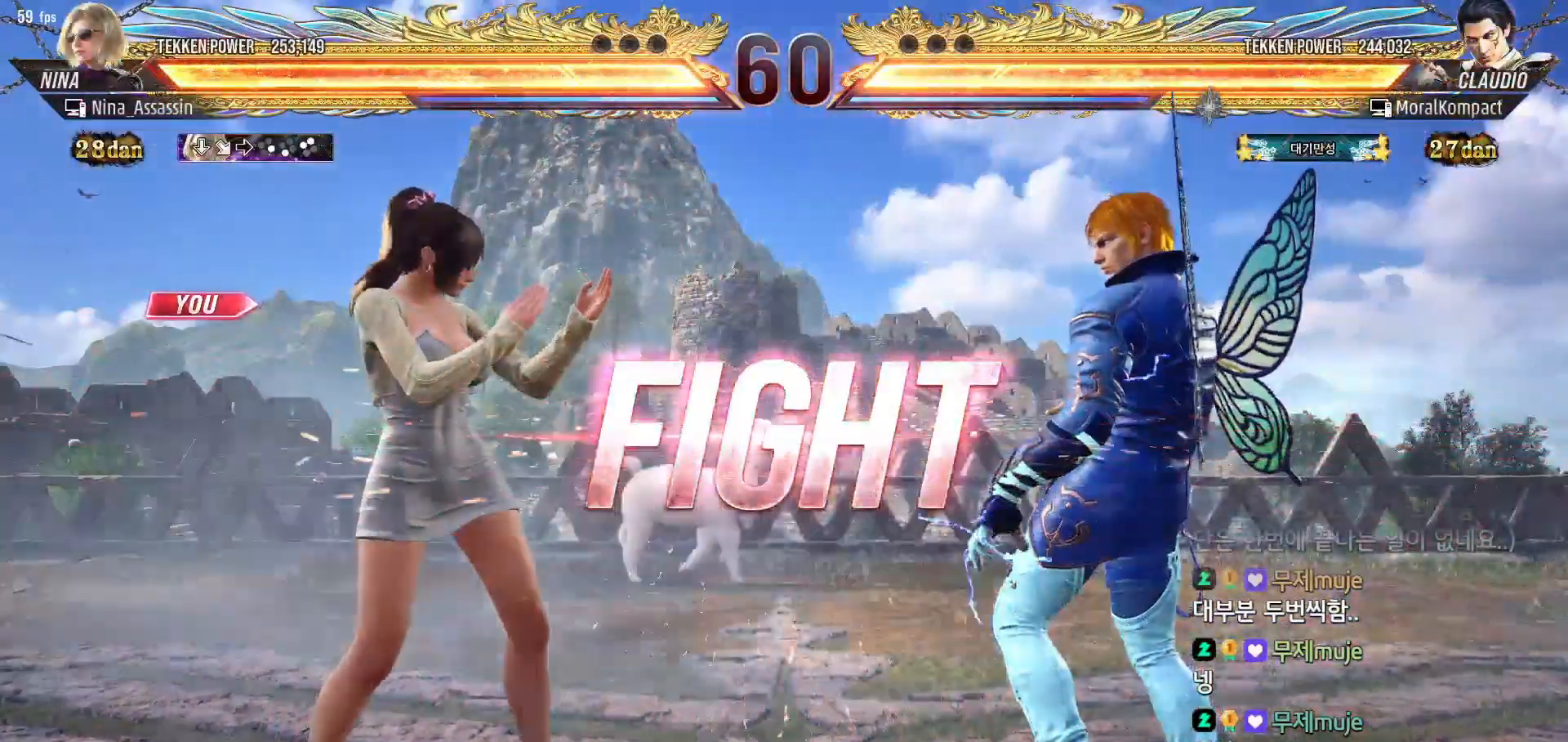
{"buttons": [], "left_stick": "left", "events": [[67, "left_stick", "center"], [117, "left_stick", "left"]]}
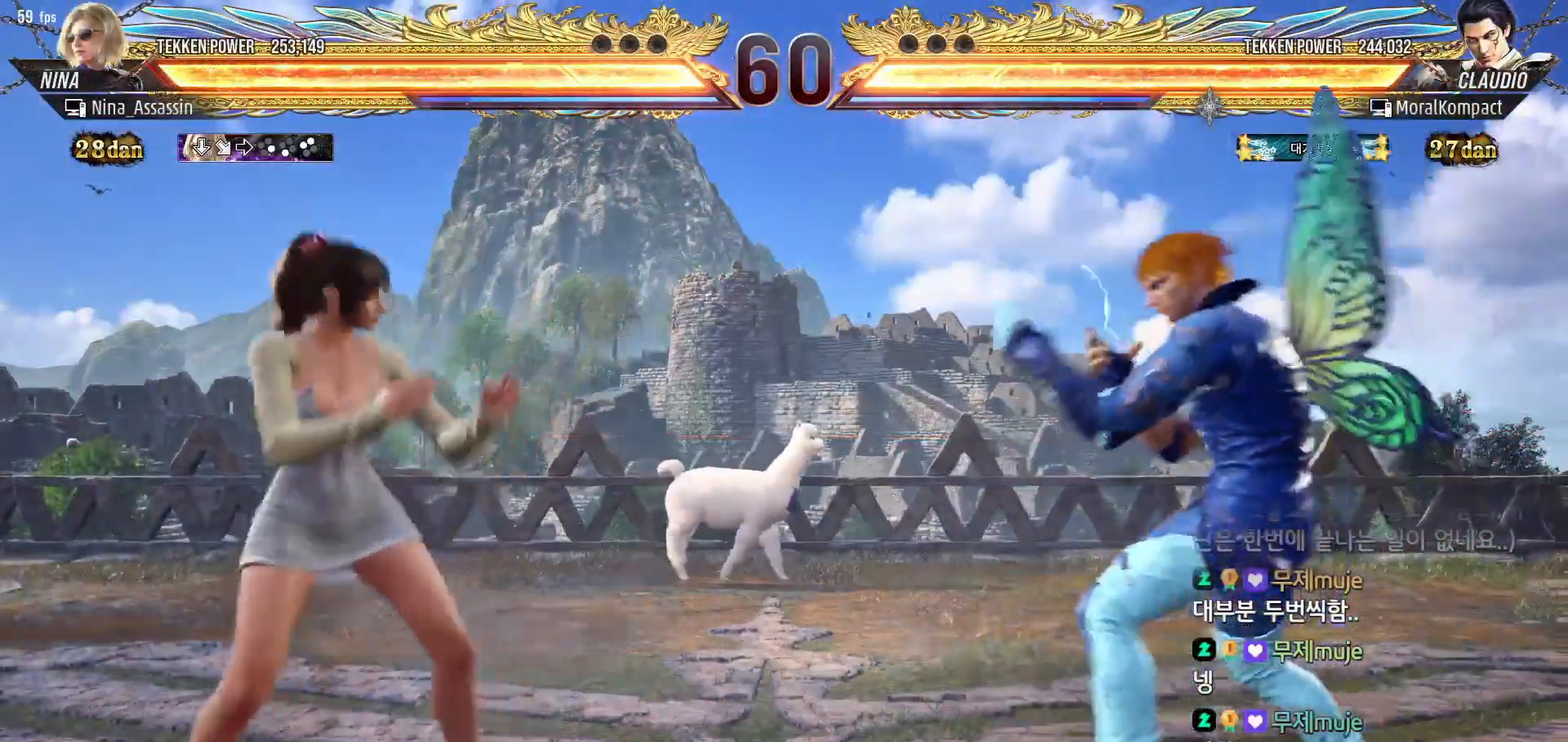
{"buttons": [], "left_stick": "center", "events": [[100, "left_stick", "center"], [217, "left_stick", "down"], [300, "left_stick", "left"], [417, "left_stick", "center"]]}
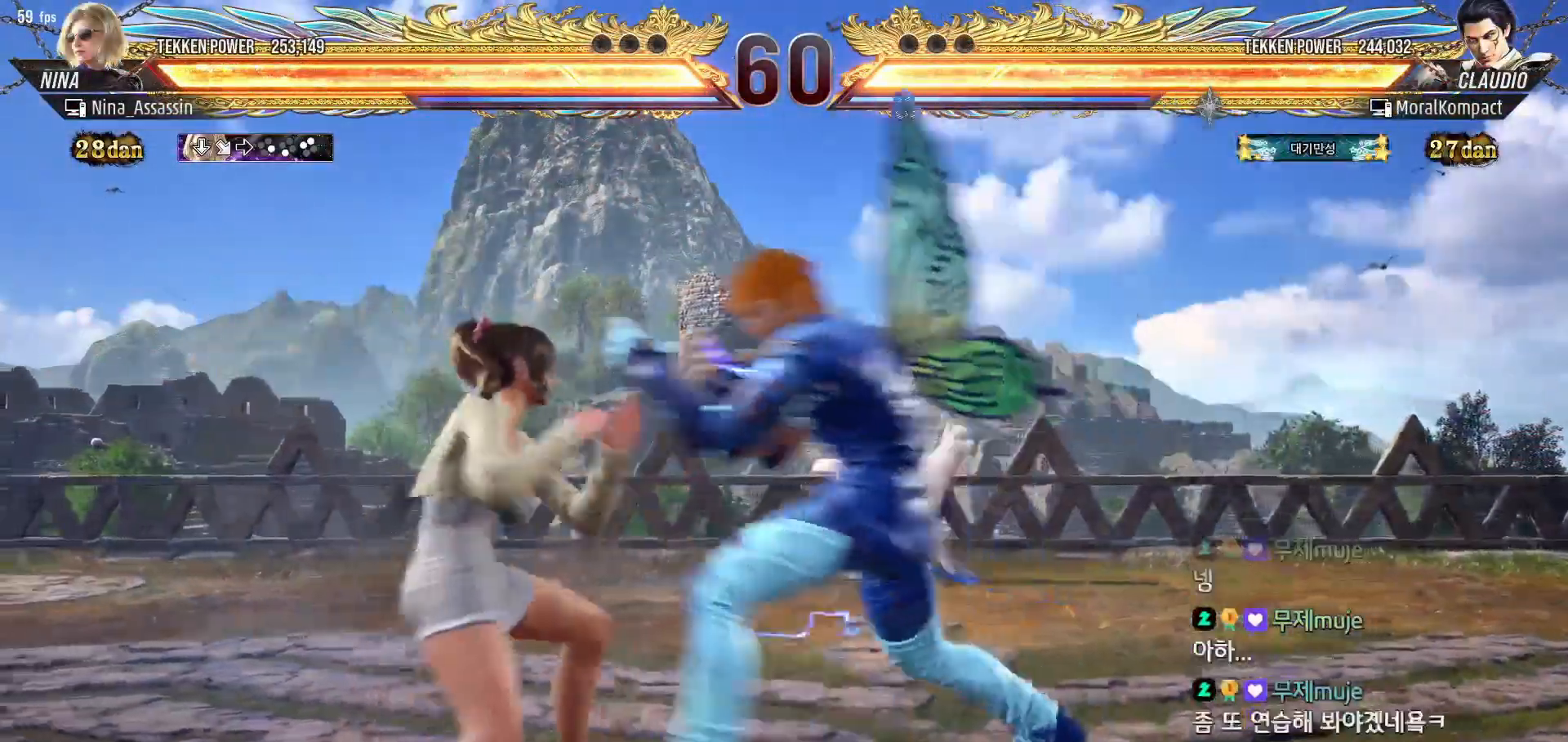
{"buttons": [], "left_stick": "left", "events": [[17, "left_stick", "left"], [100, "left_stick", "center"], [150, "left_stick", "left"], [283, "left_stick", "down-left"], [433, "left_stick", "center"], [500, "left_stick", "left"]]}